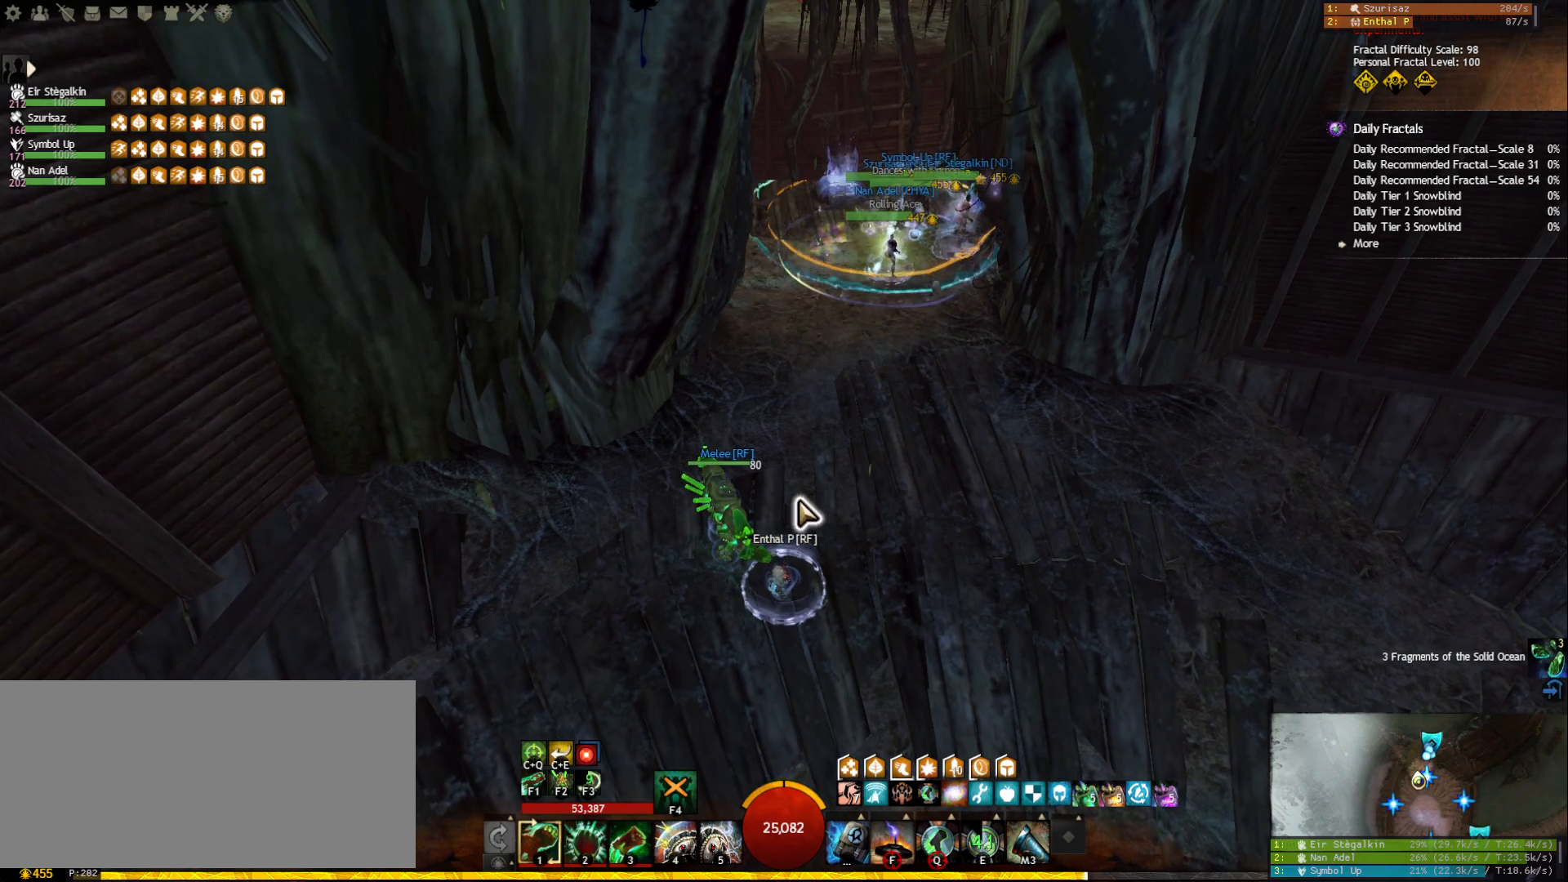
Gameplay with keyboard and mouse; each line is a JSON object with the keys and mouse buttons held at the frame after it. "events" lists presses ("down") and releases ("up") of "1", "2", "3", "4", "5", "a", "ctrl", "d", "e", "escape", "f", "f1", "f2", "f3", "f4", "f5", "q", "r", "s", "shift", "space", "tab", "tilde", "w", "mouse_left", "mouse_wheel", "mouse_right", "mouse_mb4" and "mouse_mb5" between this image and that frame as [ms after this image, input, new state], when the widget could be followed in between. "mouse_left", "mouse_wheel", "mouse_right", "mouse_mb4", "mouse_mb5" = the "left", "wheel", "right", "mb4", "mb5" buttons of the "mouse" list. No other keys are recorded. "wheel" means that the mouse wheel is clicked or scrolled. Mouse movement is not recorded.
{"keys": [], "mouse": ["right"], "events": [[383, "mouse_right", "down"]]}
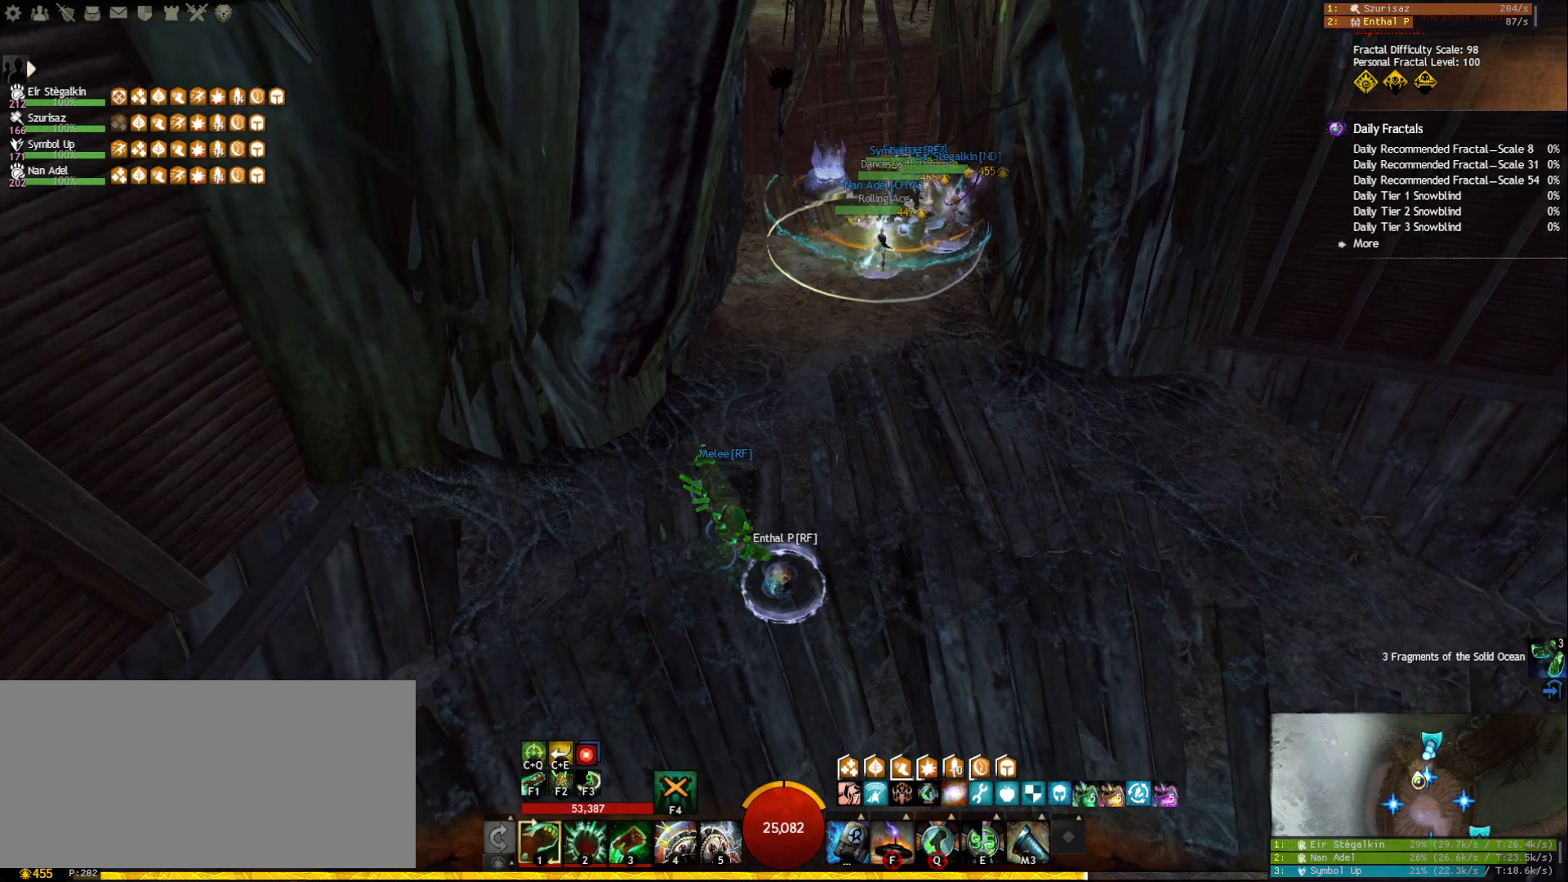
{"keys": [], "mouse": [], "events": [[183, "mouse_right", "up"]]}
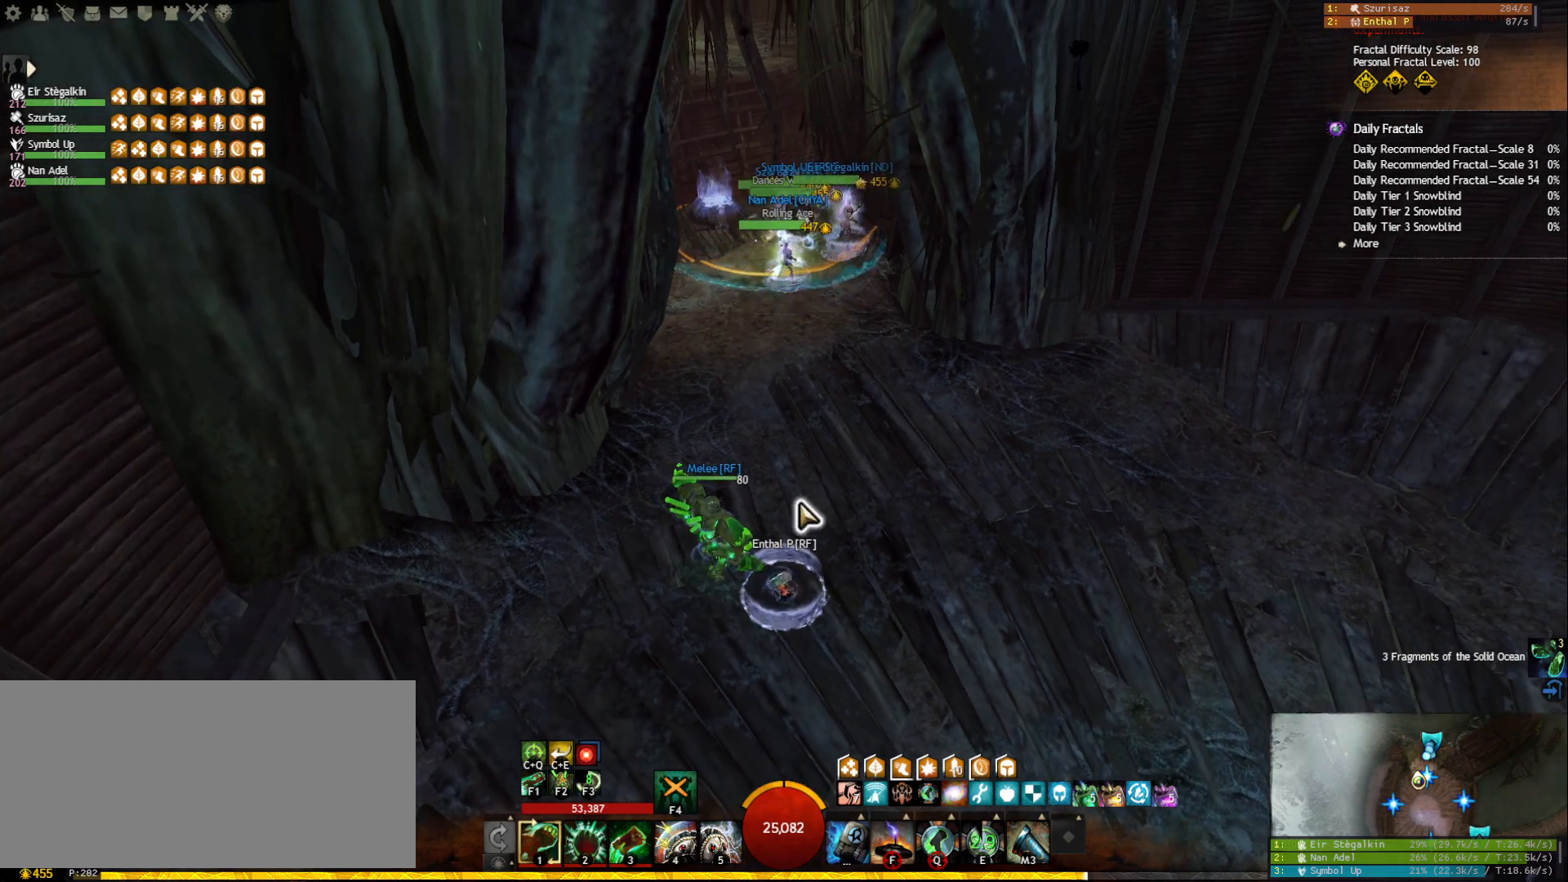
{"keys": ["w"], "mouse": [], "events": [[333, "w", "down"]]}
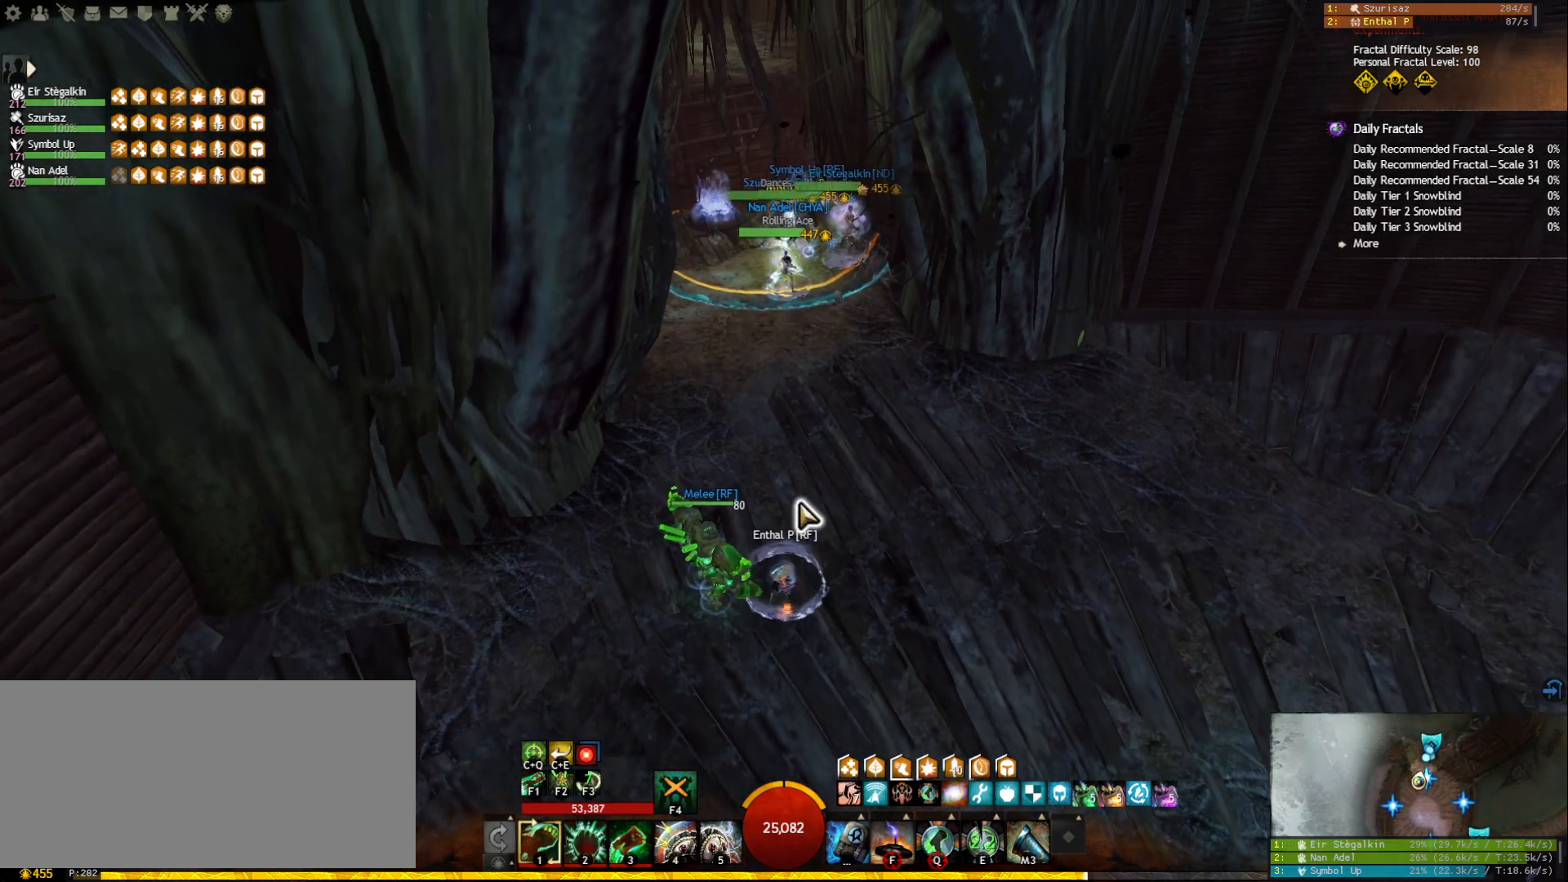
{"keys": ["w"], "mouse": [], "events": [[367, "mouse_left", "down"], [450, "mouse_left", "up"]]}
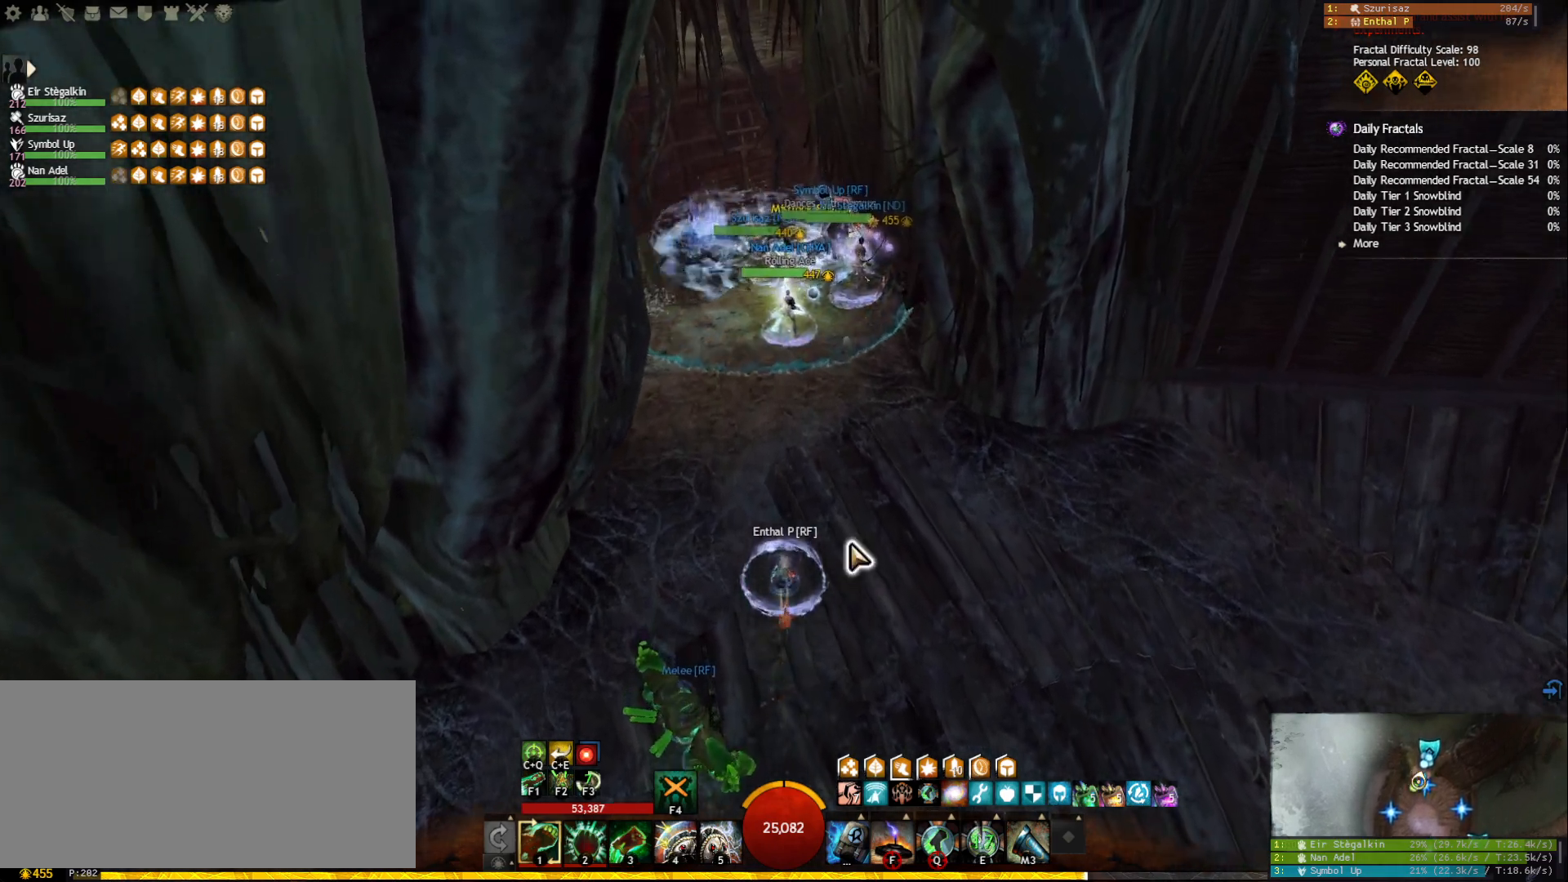
{"keys": ["w"], "mouse": [], "events": []}
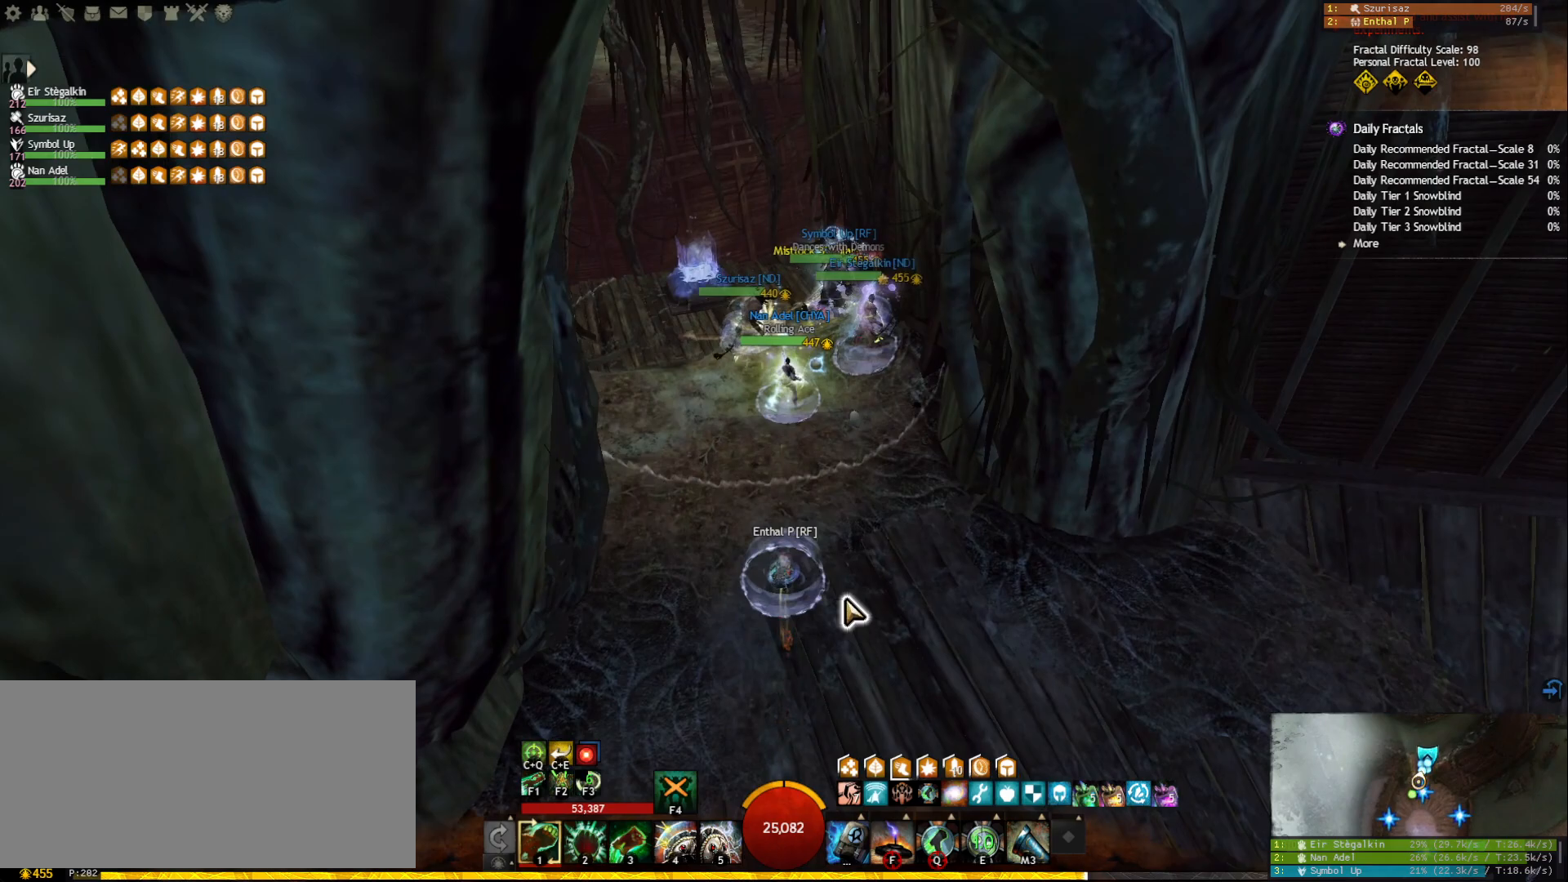
{"keys": ["w"], "mouse": ["right"], "events": [[433, "mouse_right", "down"]]}
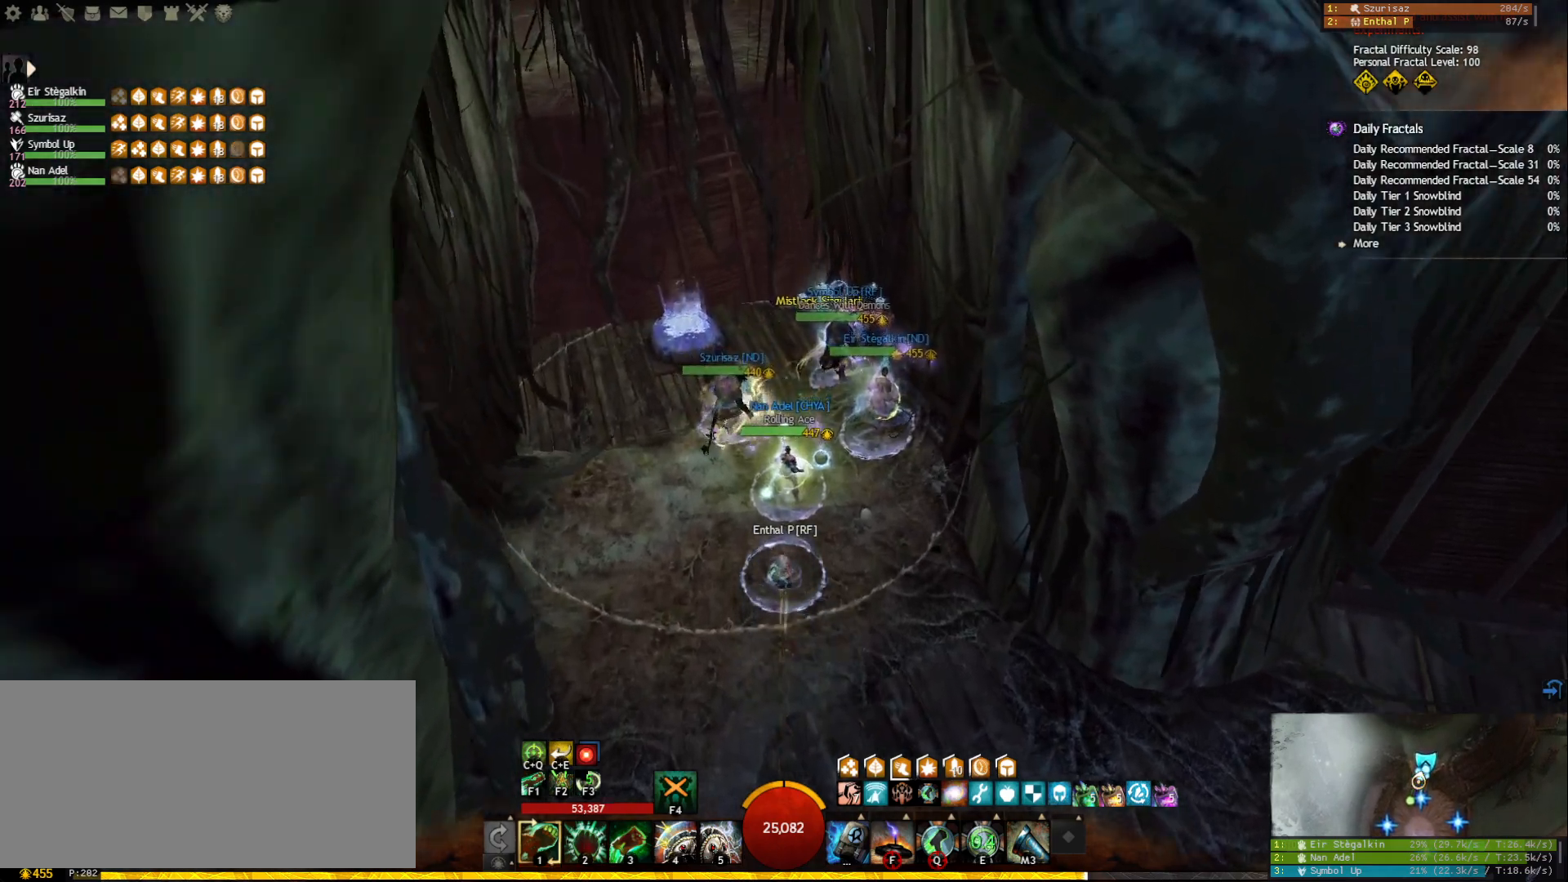
{"keys": ["w"], "mouse": ["left", "right"], "events": [[50, "d", "down"], [50, "mouse_right", "up"], [233, "d", "up"], [267, "mouse_right", "down"], [433, "mouse_left", "down"]]}
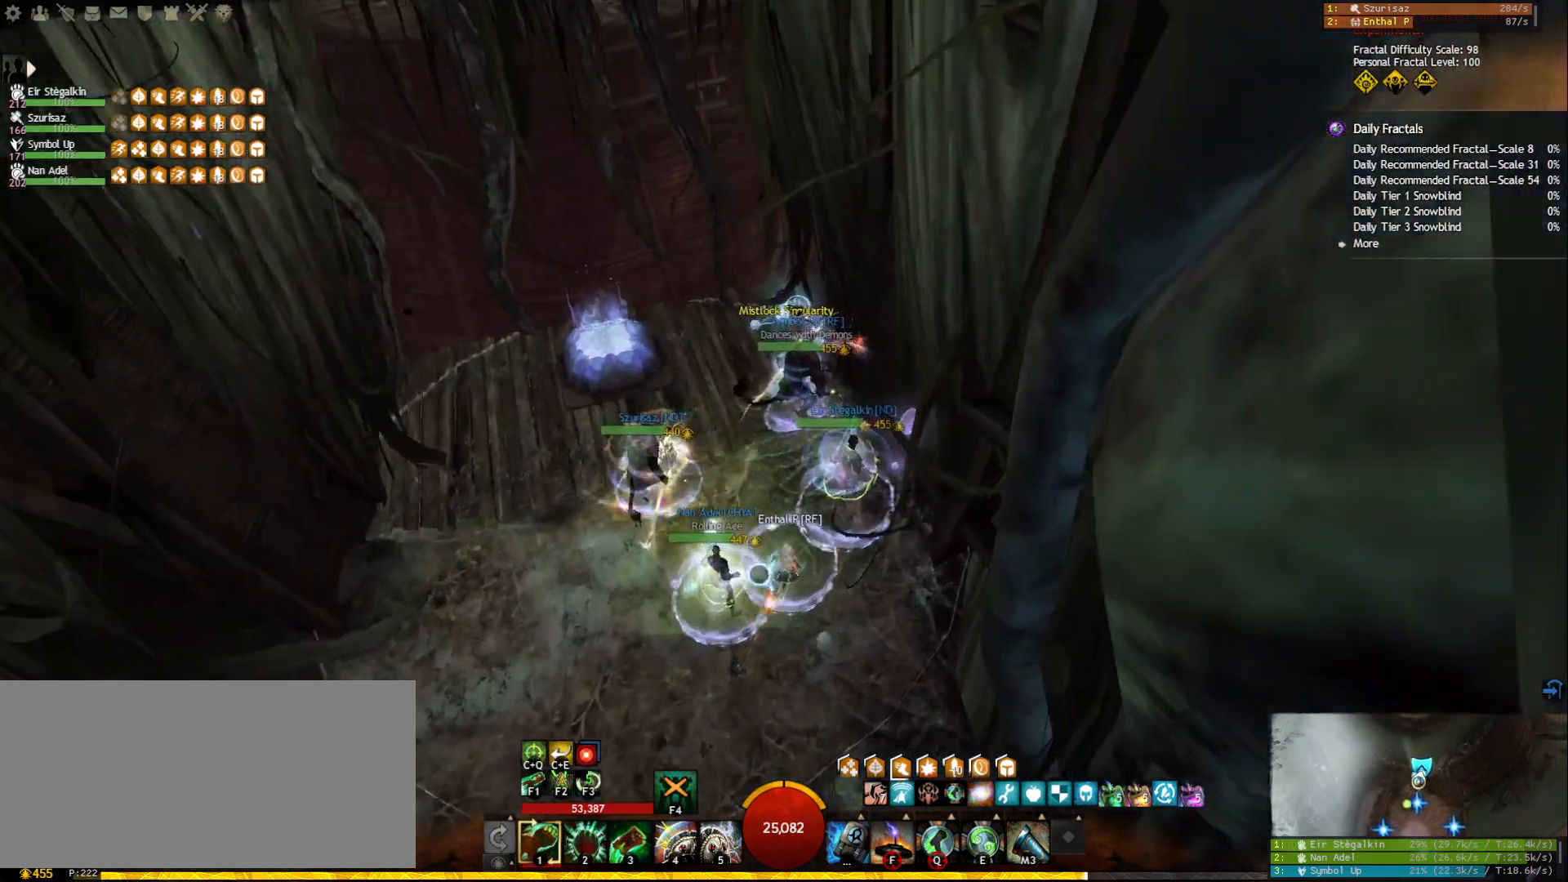
{"keys": [], "mouse": [], "events": [[233, "a", "down"], [233, "w", "up"], [417, "a", "up"], [467, "mouse_left", "up"], [483, "mouse_right", "up"]]}
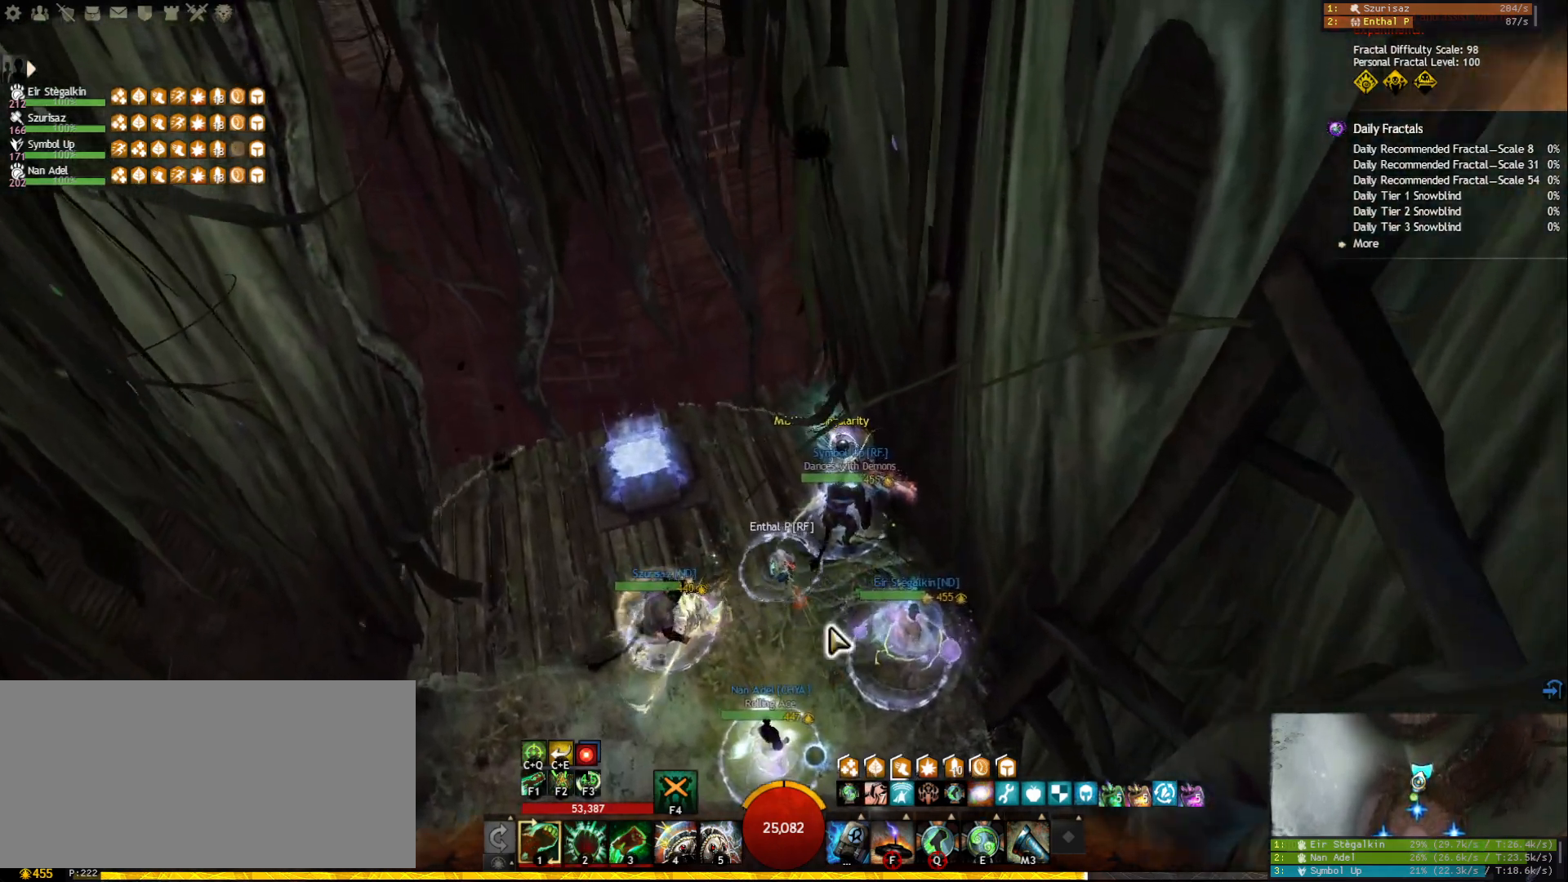
{"keys": [], "mouse": [], "events": []}
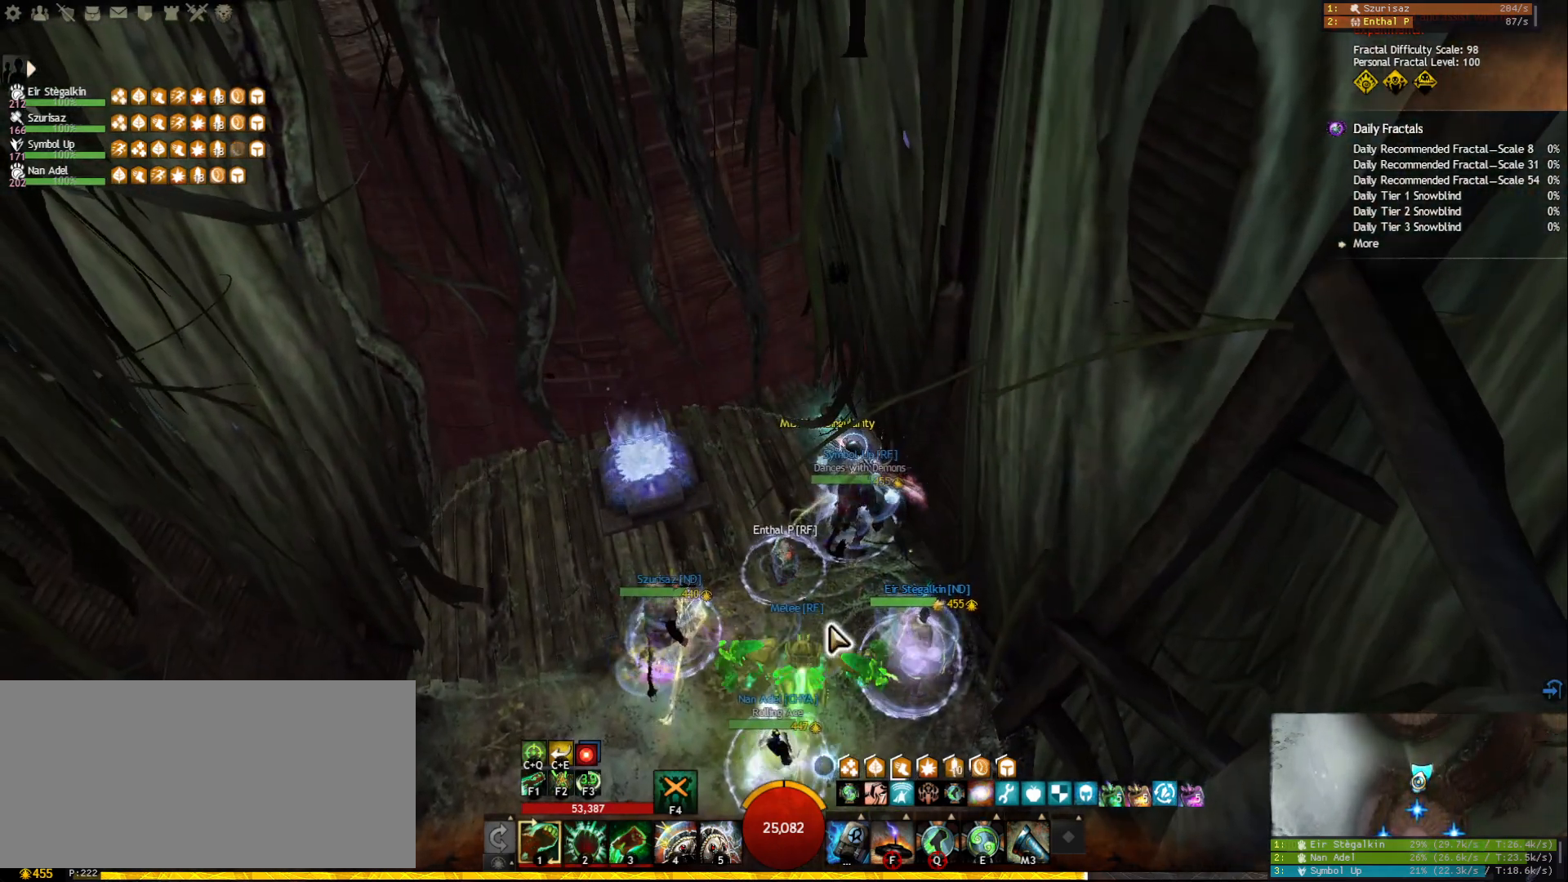
{"keys": [], "mouse": [], "events": []}
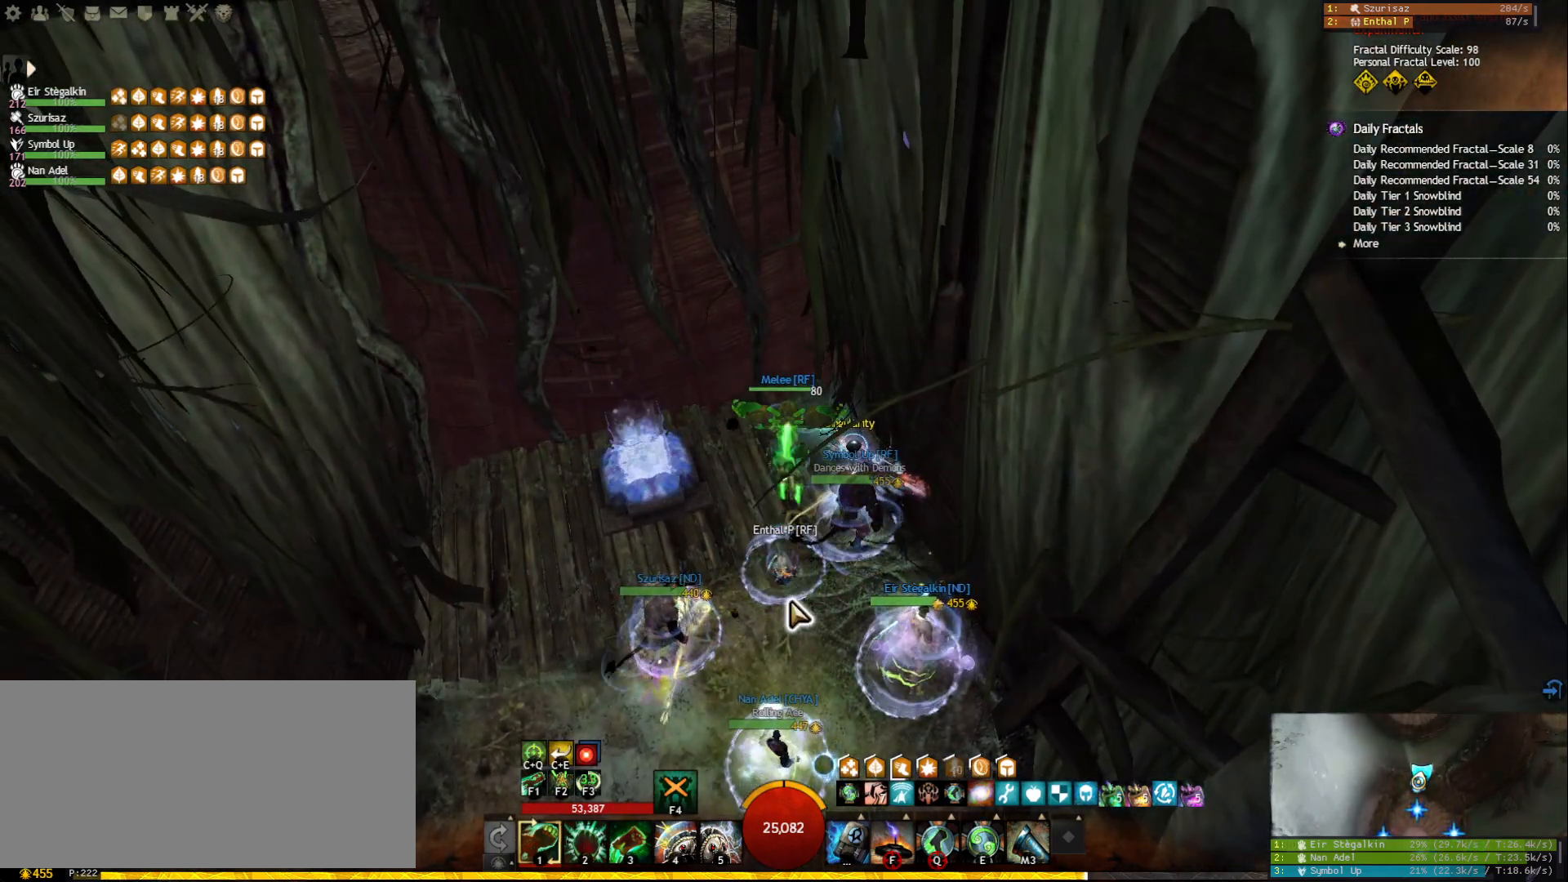
{"keys": [], "mouse": [], "events": []}
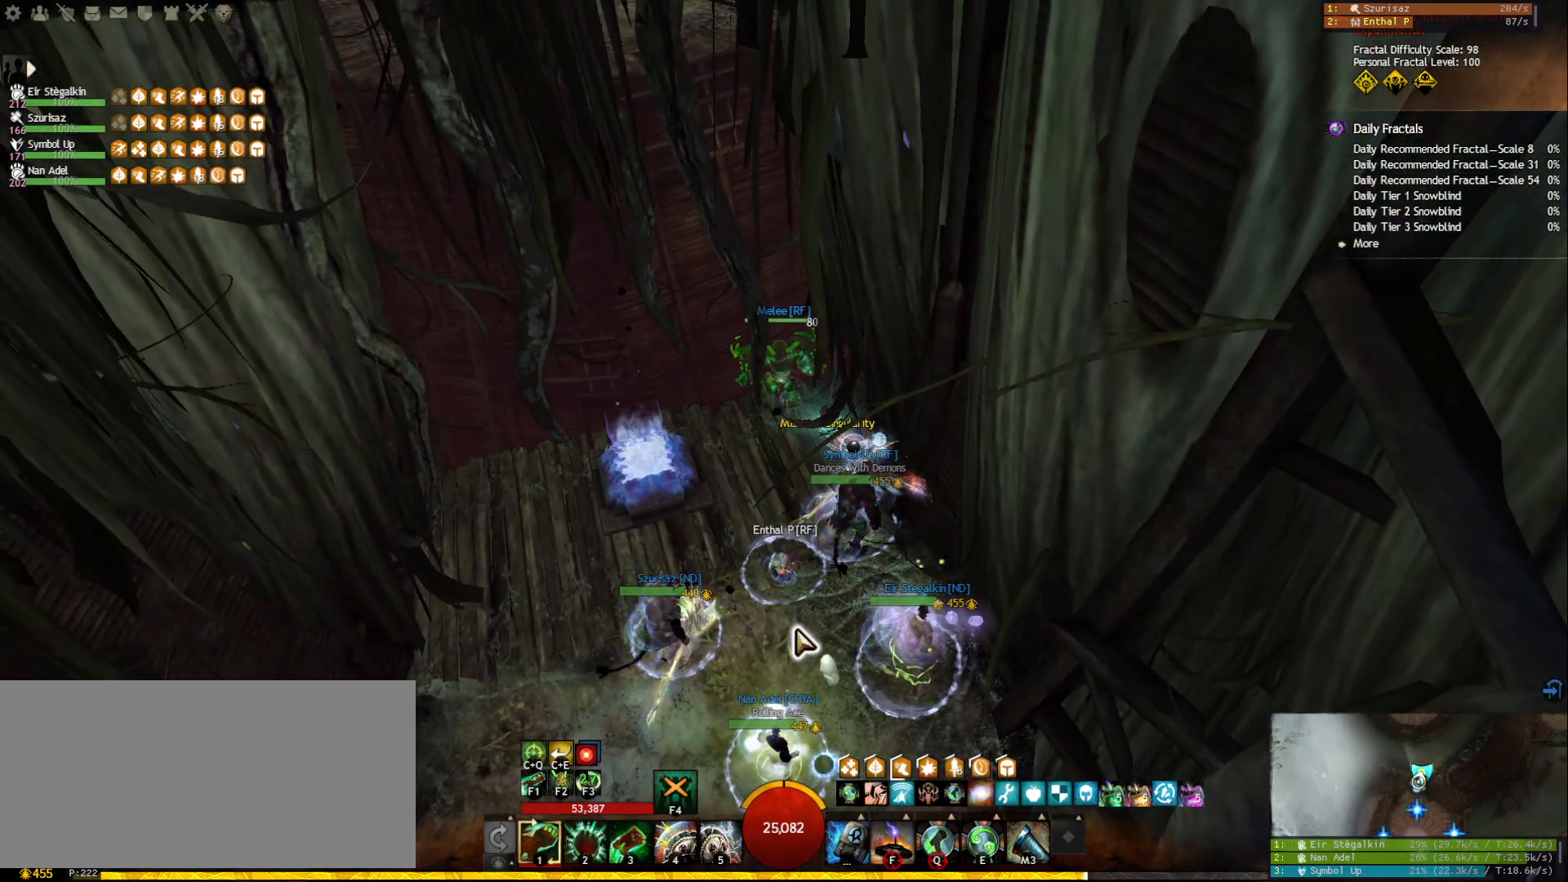
{"keys": ["ctrl", "e"], "mouse": [], "events": [[333, "ctrl", "down"], [450, "e", "down"]]}
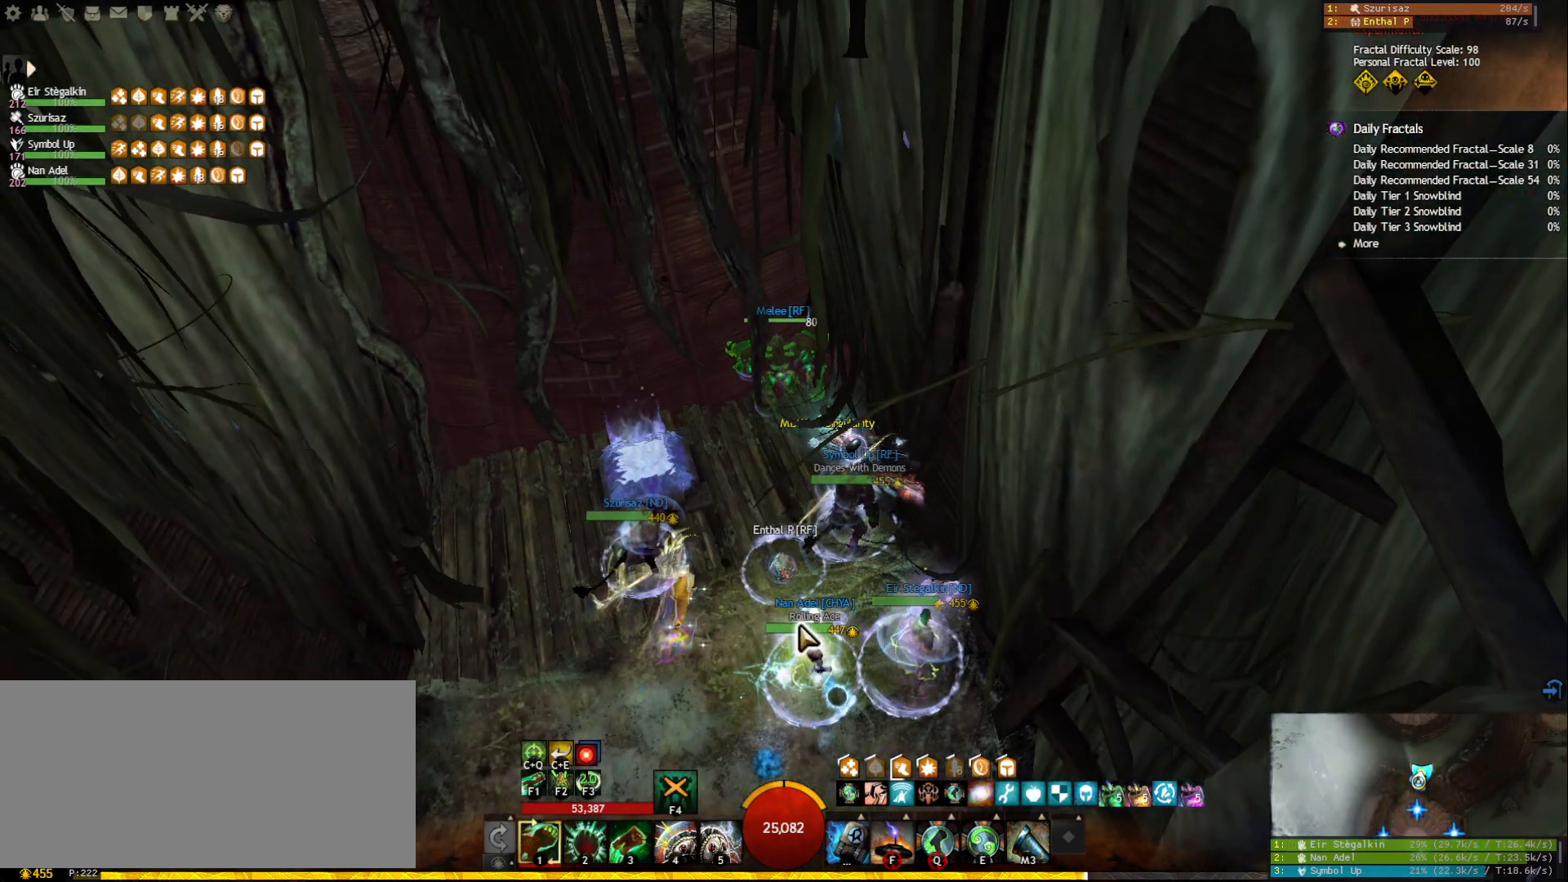
{"keys": ["ctrl"], "mouse": [], "events": [[50, "e", "up"], [100, "e", "down"], [200, "e", "up"], [233, "e", "down"], [333, "e", "up"], [367, "e", "down"], [500, "e", "up"]]}
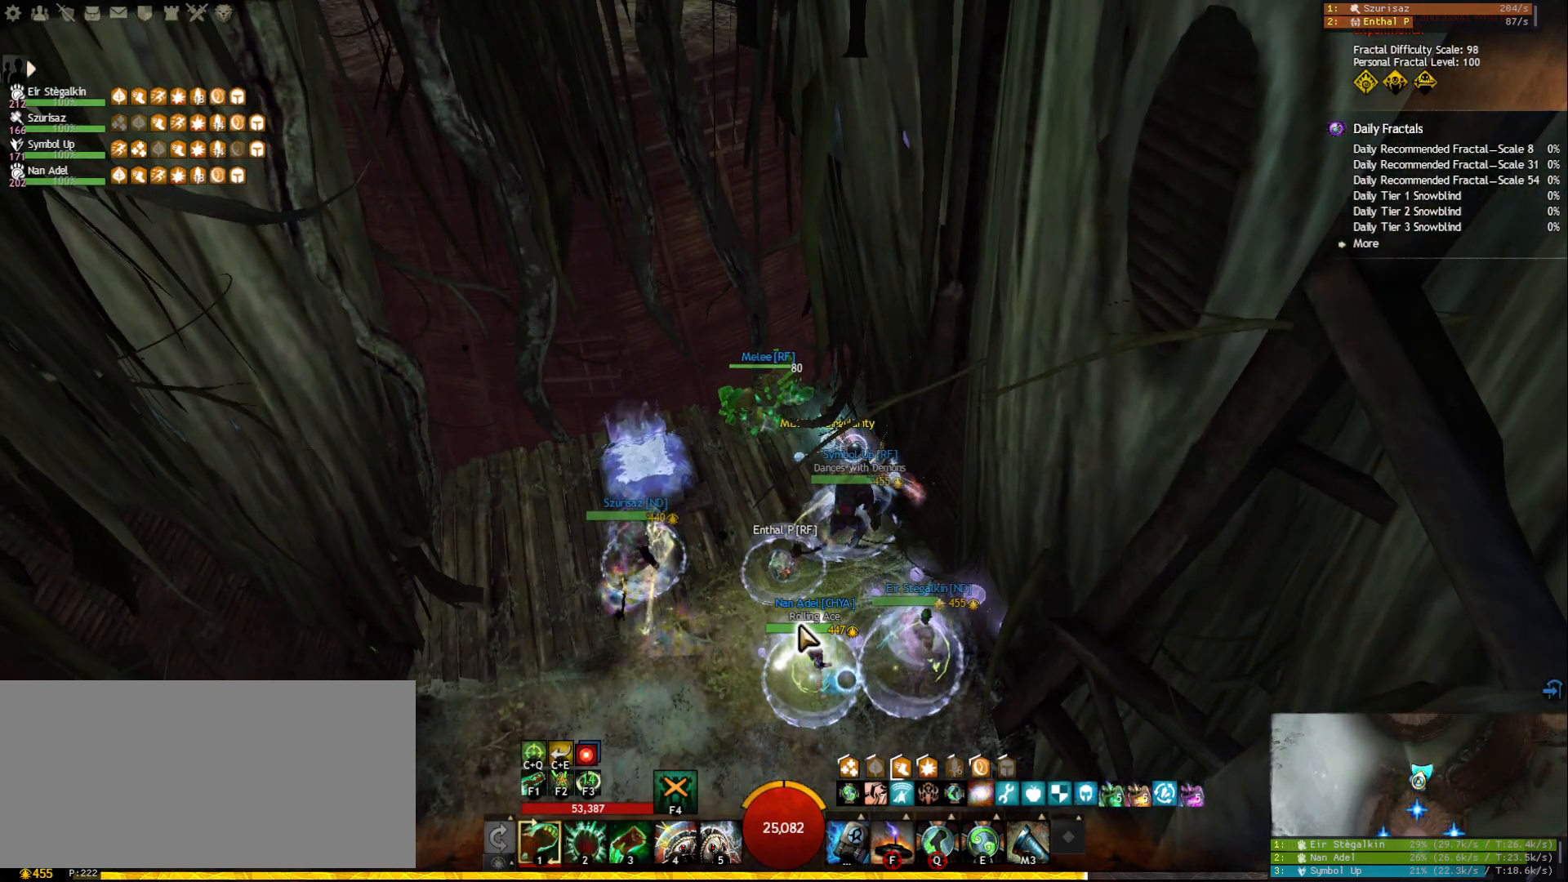
{"keys": ["f2"], "mouse": [], "events": [[83, "ctrl", "up"], [383, "f2", "down"], [467, "f2", "up"], [500, "f2", "down"]]}
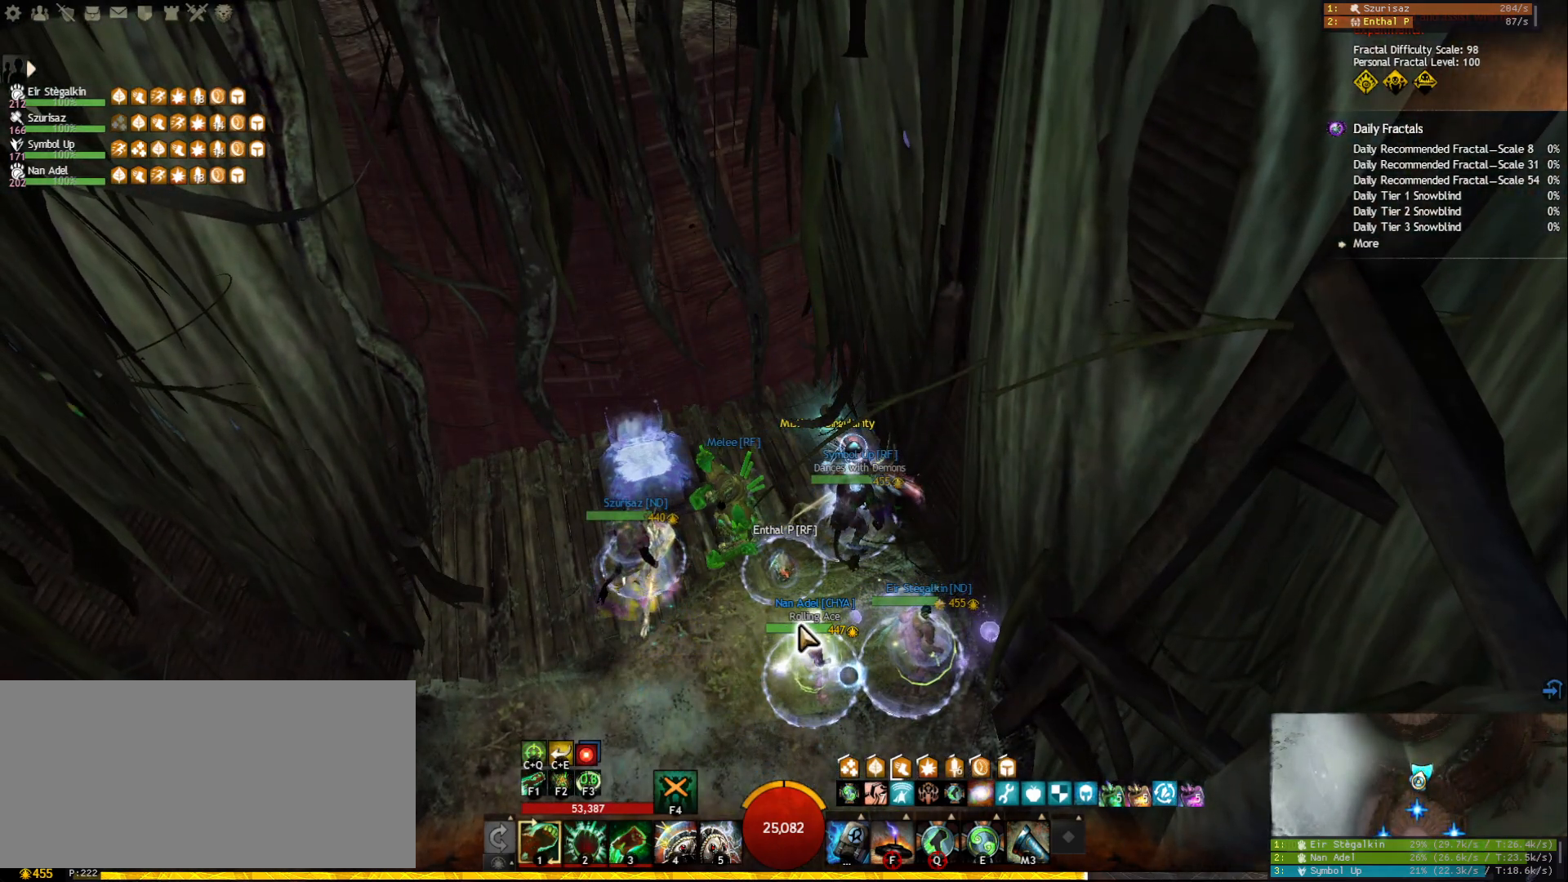
{"keys": ["e"], "mouse": [], "events": [[100, "f2", "up"], [233, "e", "down"], [300, "e", "up"], [350, "e", "down"], [433, "e", "up"], [467, "e", "down"]]}
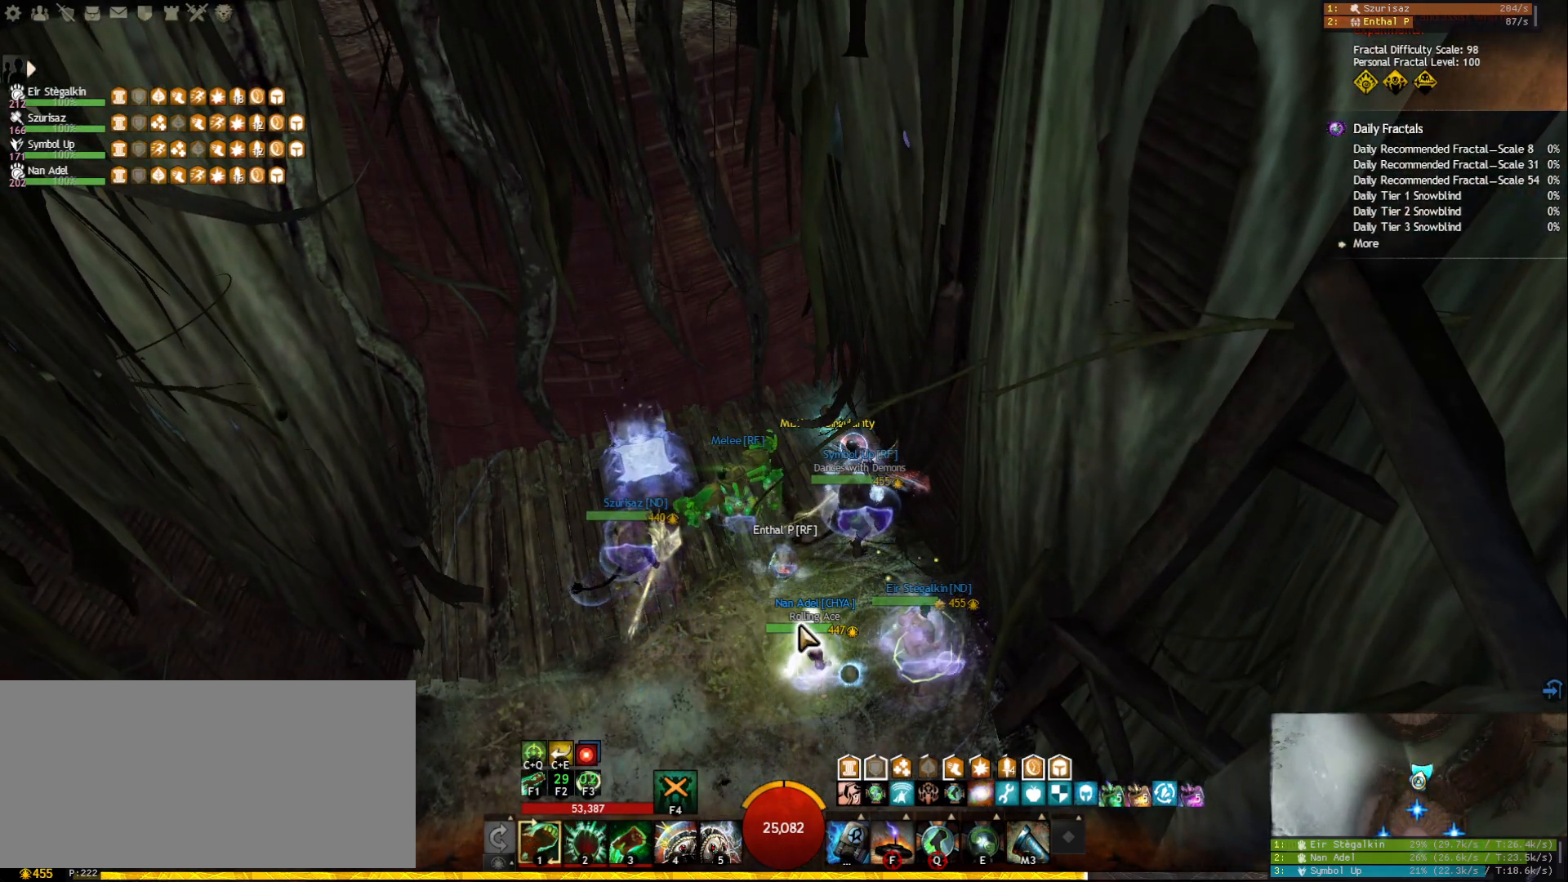
{"keys": [], "mouse": ["right"], "events": [[83, "e", "up"], [317, "mouse_right", "down"], [400, "mouse_right", "up"], [500, "mouse_right", "down"]]}
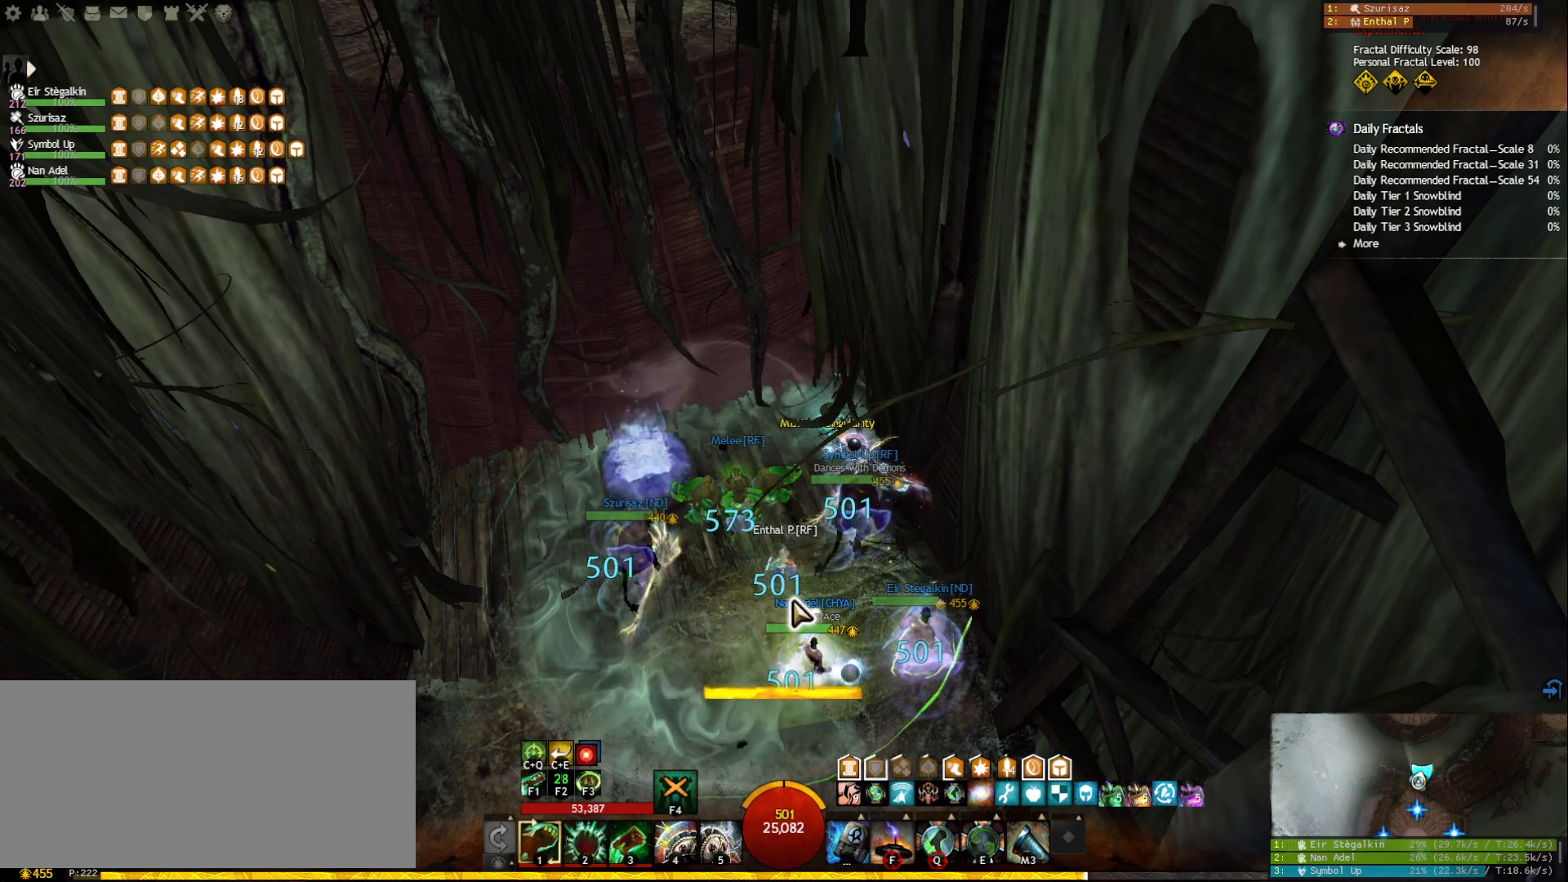
{"keys": ["f3"], "mouse": [], "events": [[117, "mouse_right", "up"], [150, "mouse_right", "down"], [200, "f3", "down"], [283, "f3", "up"], [283, "mouse_right", "up"], [333, "f3", "down"], [417, "f3", "up"], [450, "f3", "down"]]}
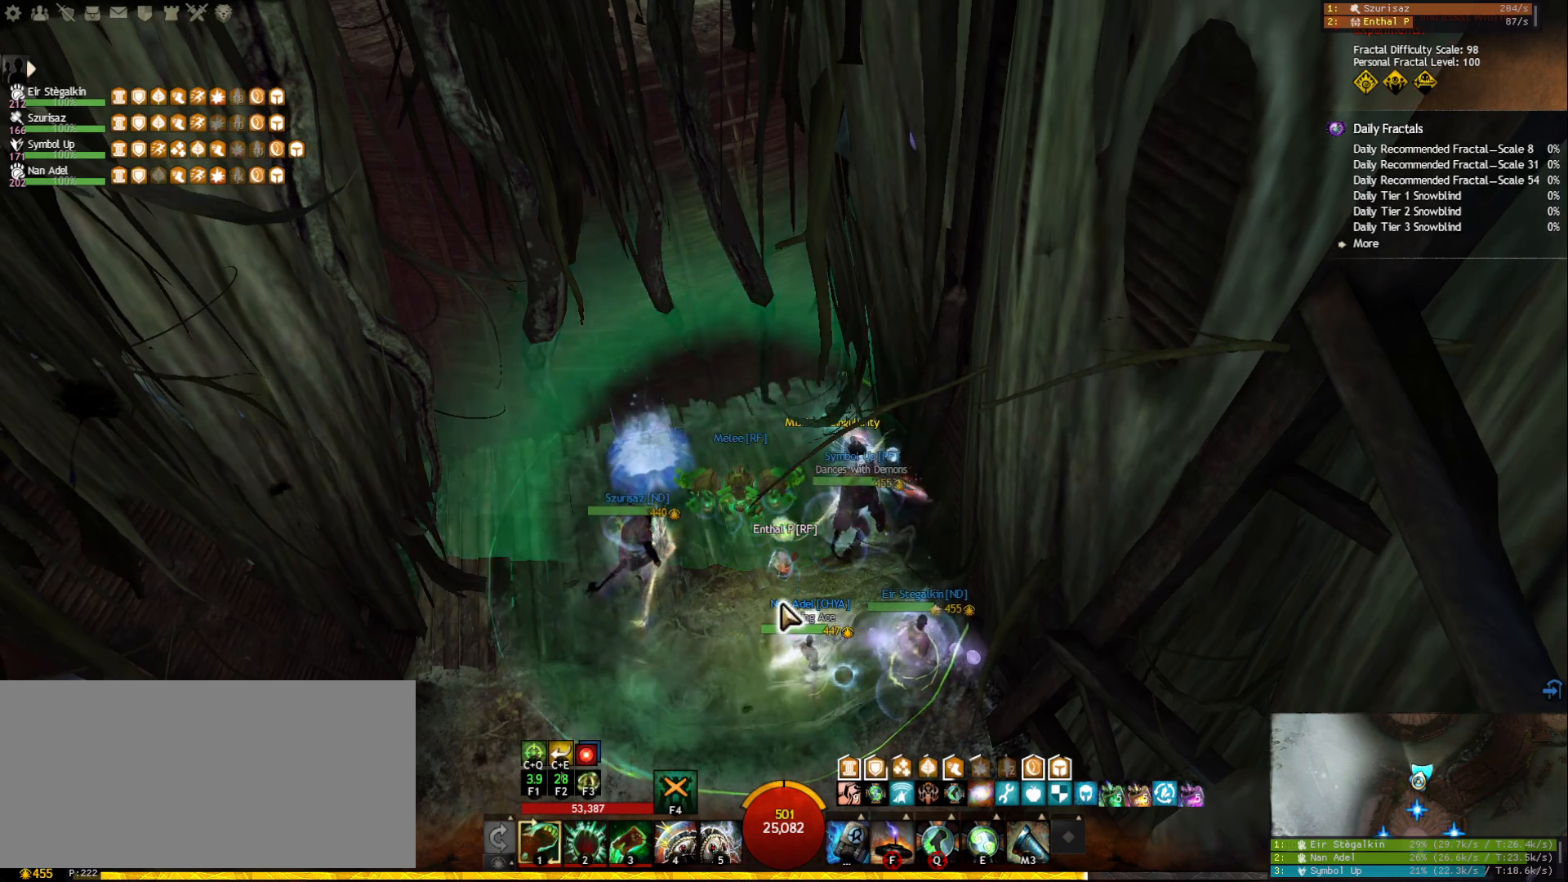
{"keys": ["shift"], "mouse": [], "events": [[50, "f3", "up"], [67, "f3", "down"], [183, "f3", "up"], [200, "mouse_right", "down"], [317, "mouse_right", "up"], [433, "shift", "down"]]}
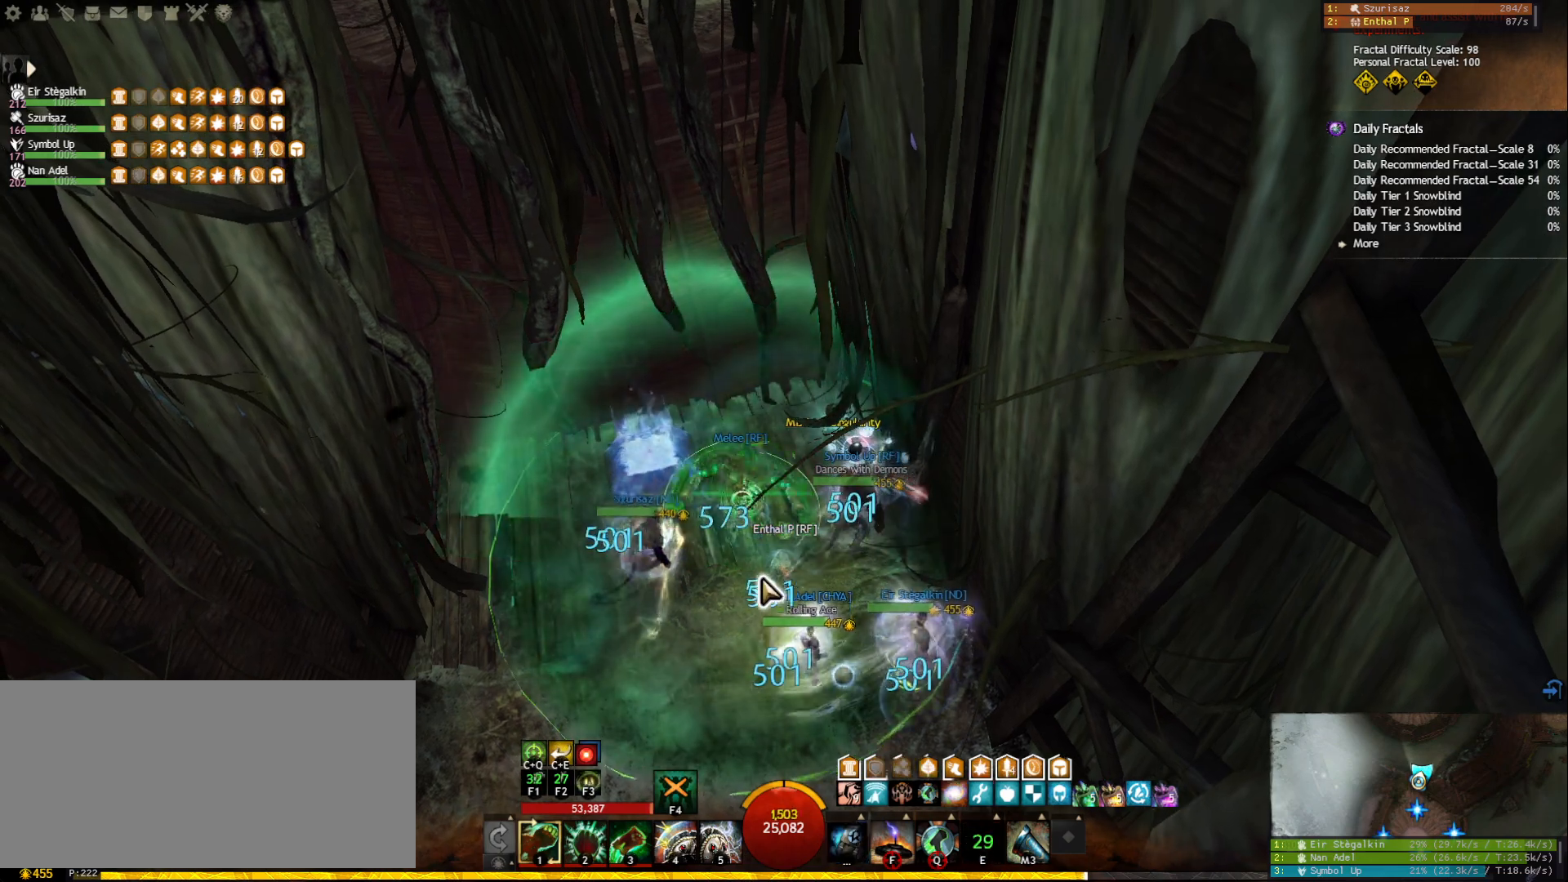
{"keys": ["5"], "mouse": [], "events": [[83, "mouse_right", "down"], [83, "shift", "up"], [167, "mouse_right", "up"], [233, "mouse_right", "down"], [333, "5", "down"], [333, "mouse_right", "up"], [450, "5", "up"], [483, "5", "down"]]}
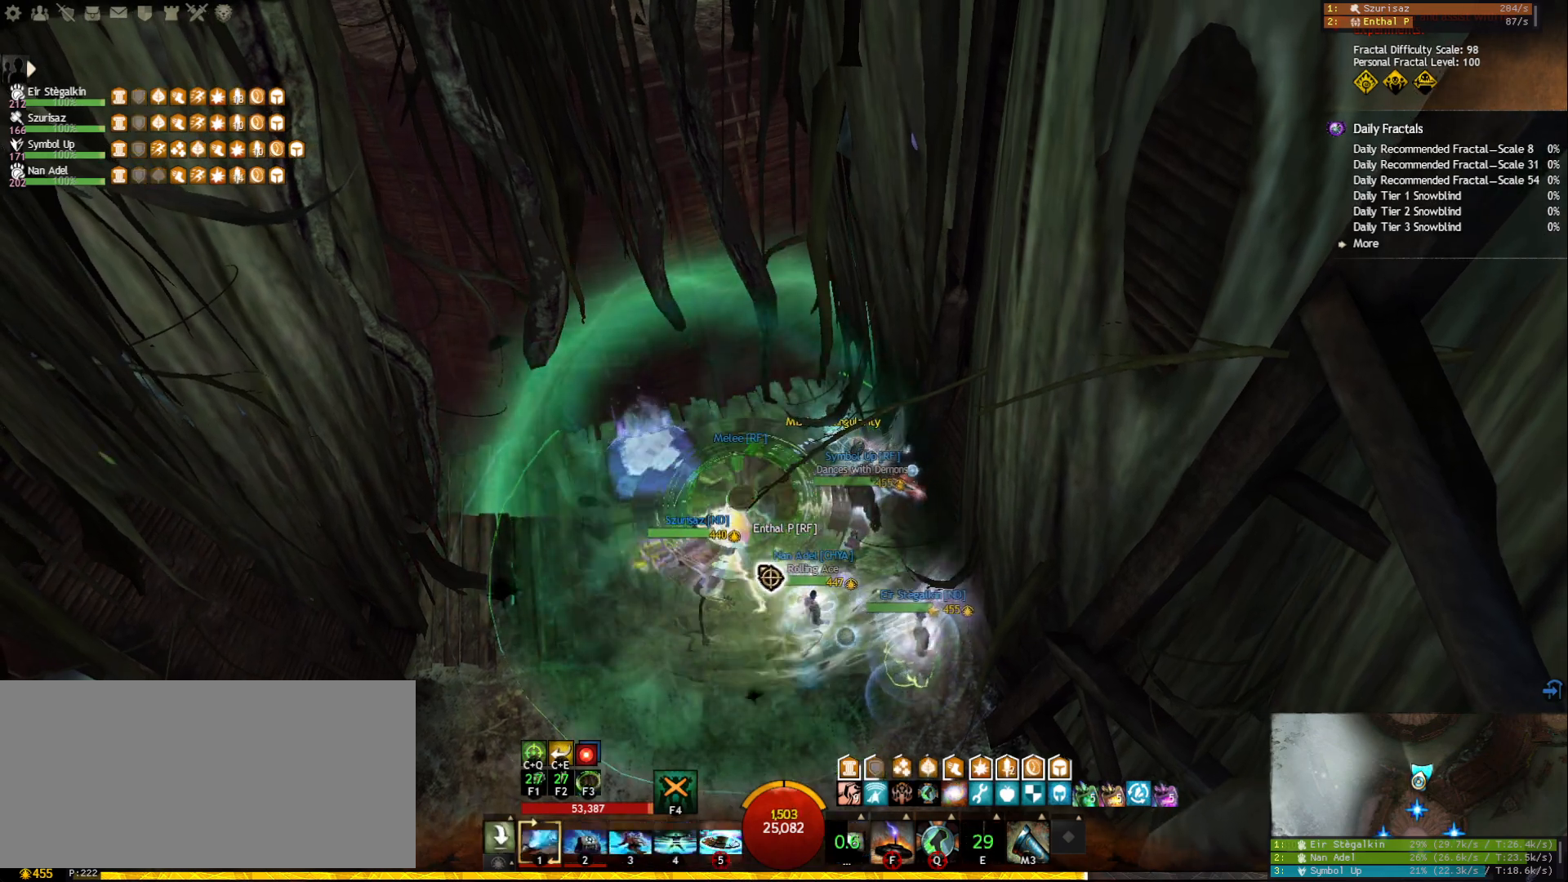
{"keys": [], "mouse": ["wheel"], "events": [[83, "5", "up"], [117, "5", "down"], [200, "5", "up"], [233, "5", "down"], [367, "5", "up"], [467, "mouse_wheel", "down"]]}
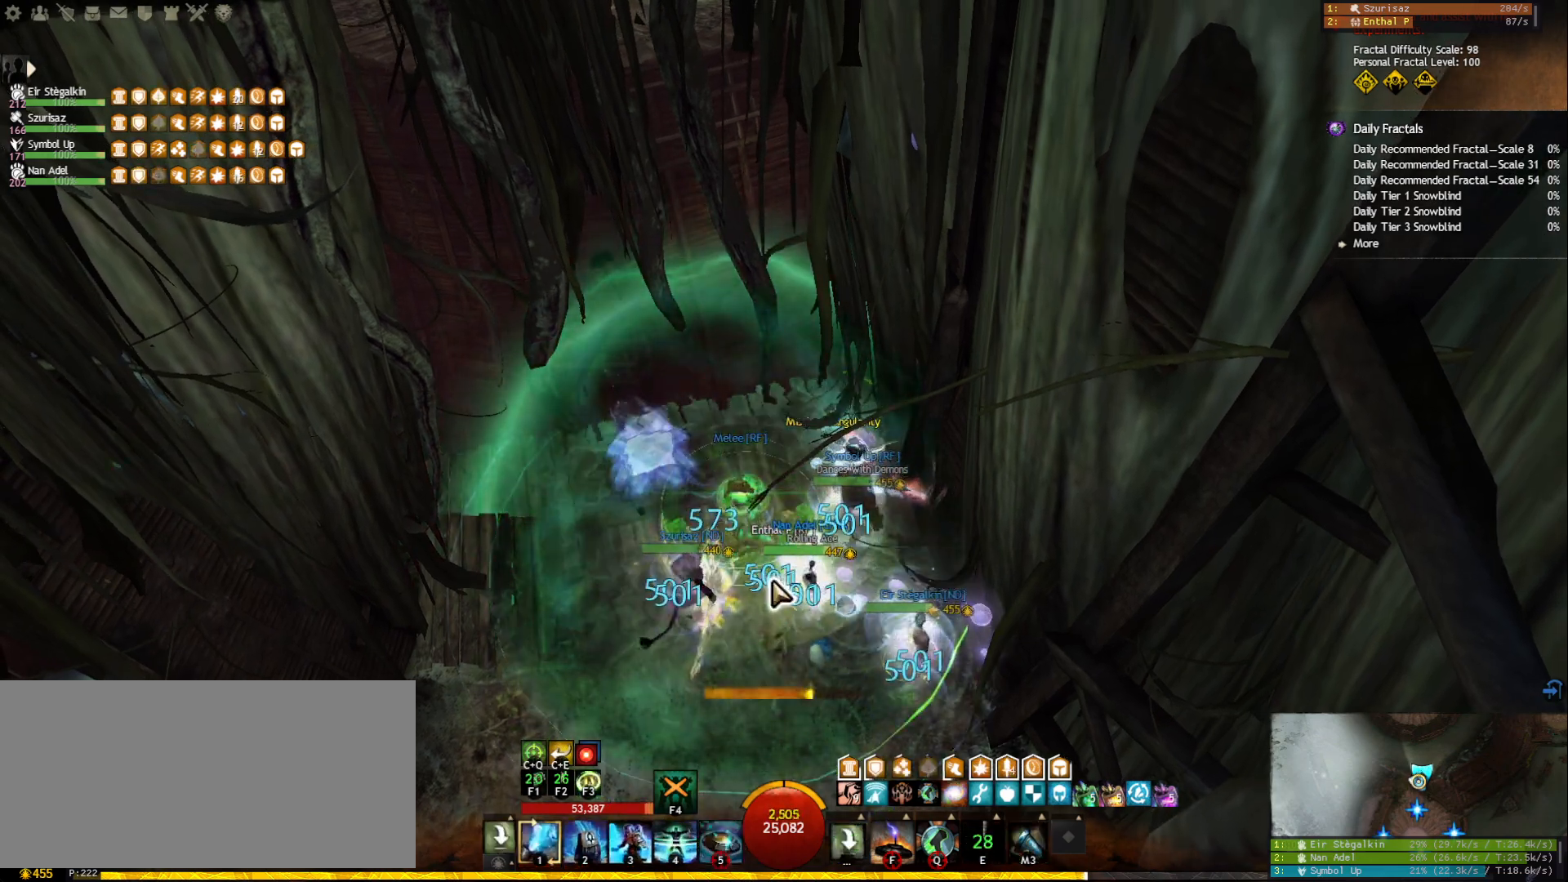
{"keys": [], "mouse": [], "events": [[50, "mouse_wheel", "up"], [167, "5", "down"], [267, "5", "up"], [300, "5", "down"], [383, "5", "up"], [433, "5", "down"], [500, "5", "up"]]}
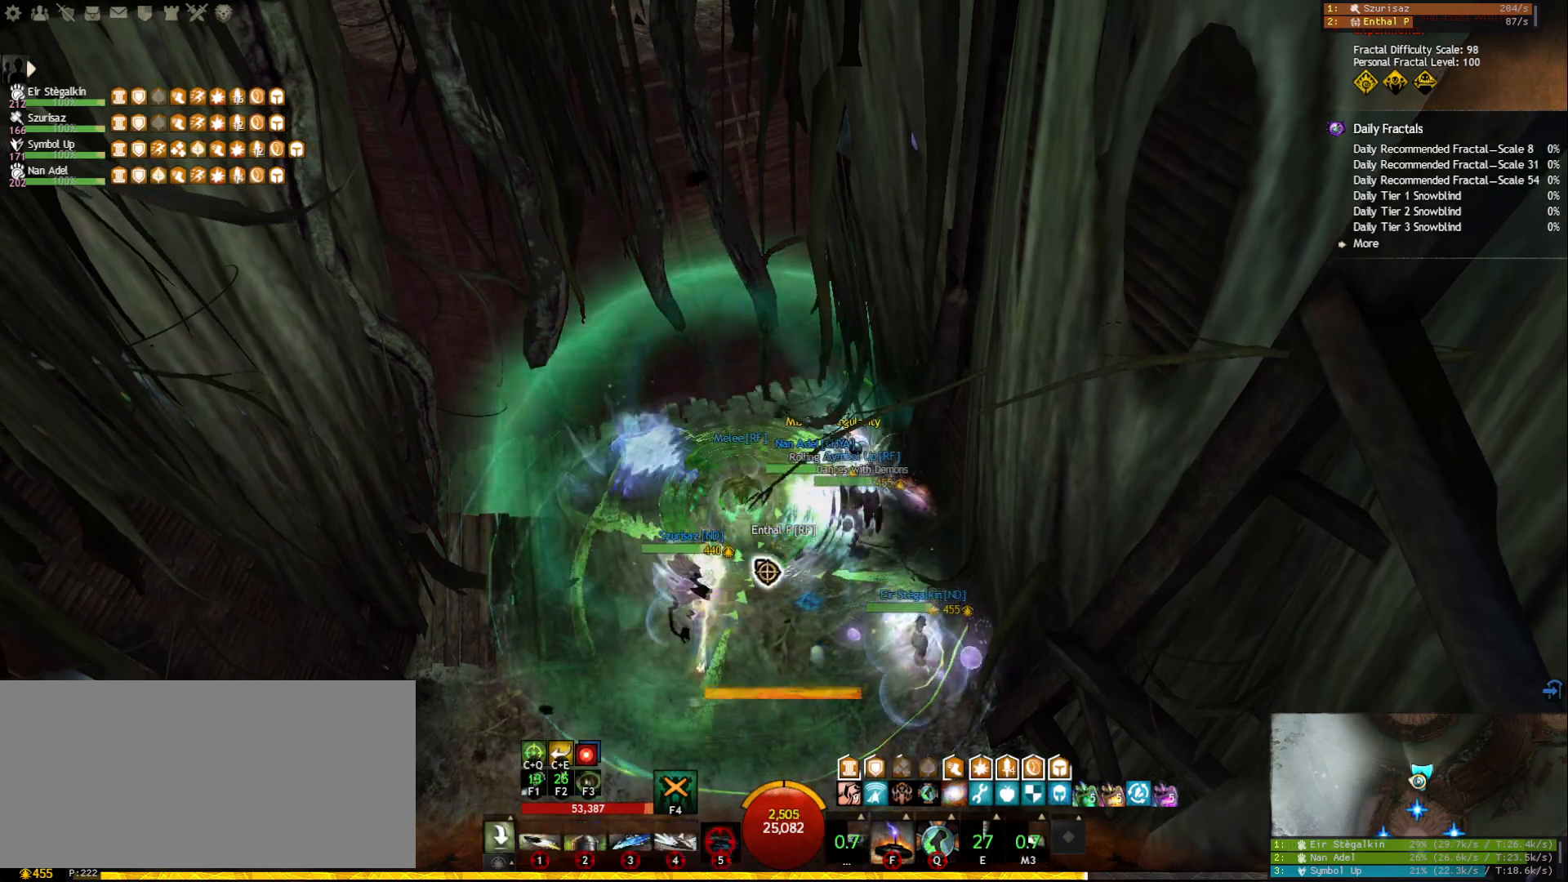
{"keys": ["tilde"], "mouse": [], "events": [[33, "5", "down"], [117, "5", "up"], [150, "5", "down"], [267, "5", "up"], [283, "mouse_right", "down"], [367, "mouse_right", "up"], [450, "tilde", "down"]]}
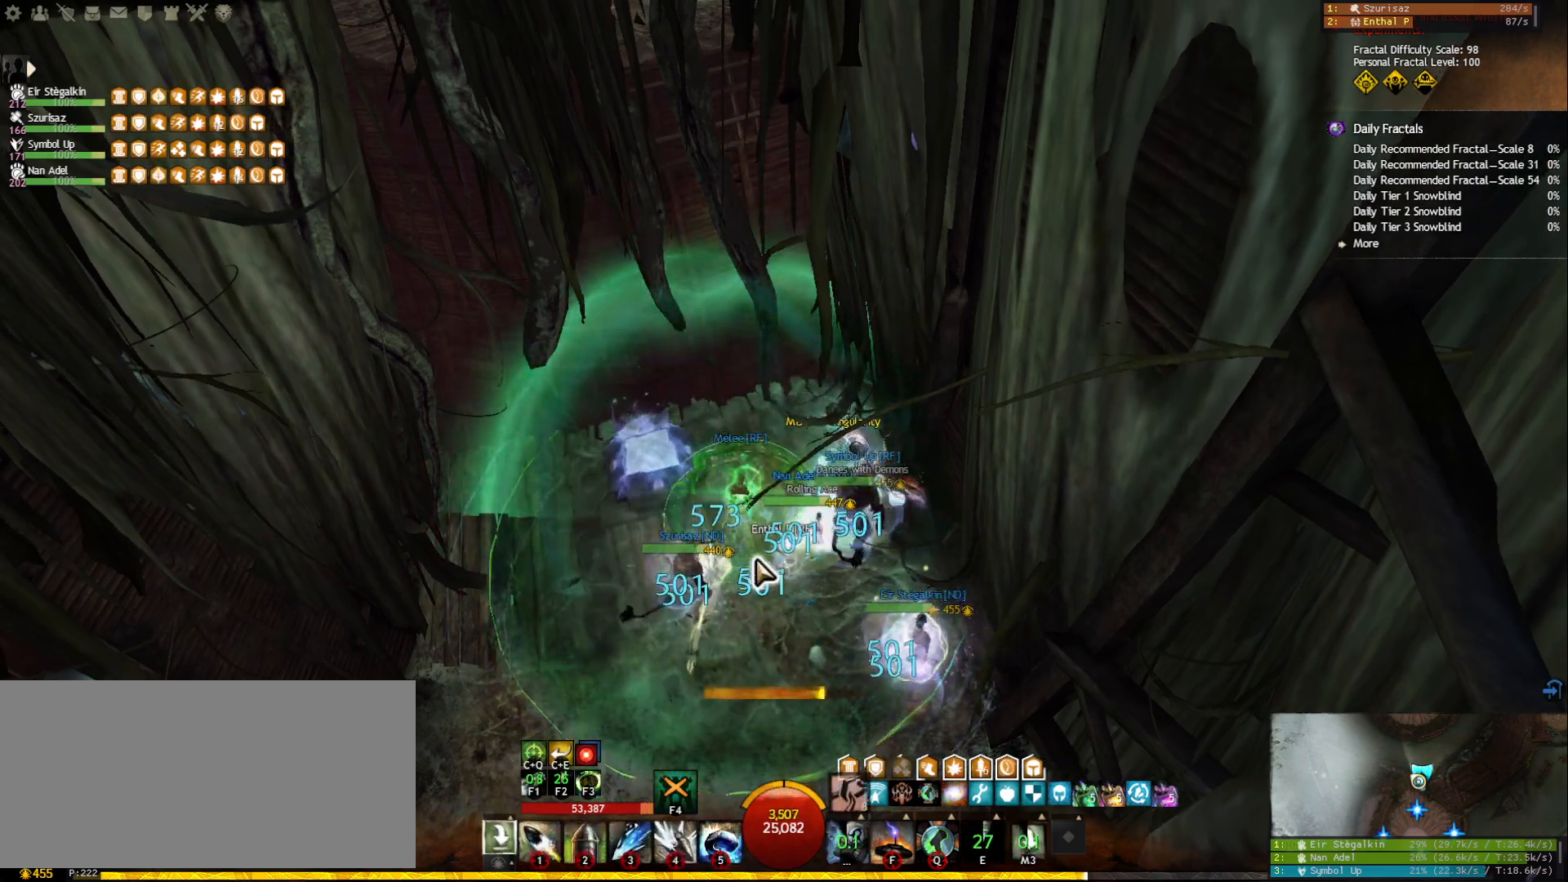
{"keys": ["w"], "mouse": [], "events": [[17, "mouse_right", "down"], [50, "tilde", "up"], [100, "mouse_right", "up"], [200, "d", "down"], [200, "mouse_right", "down"], [300, "mouse_right", "up"], [333, "d", "up"], [350, "w", "down"]]}
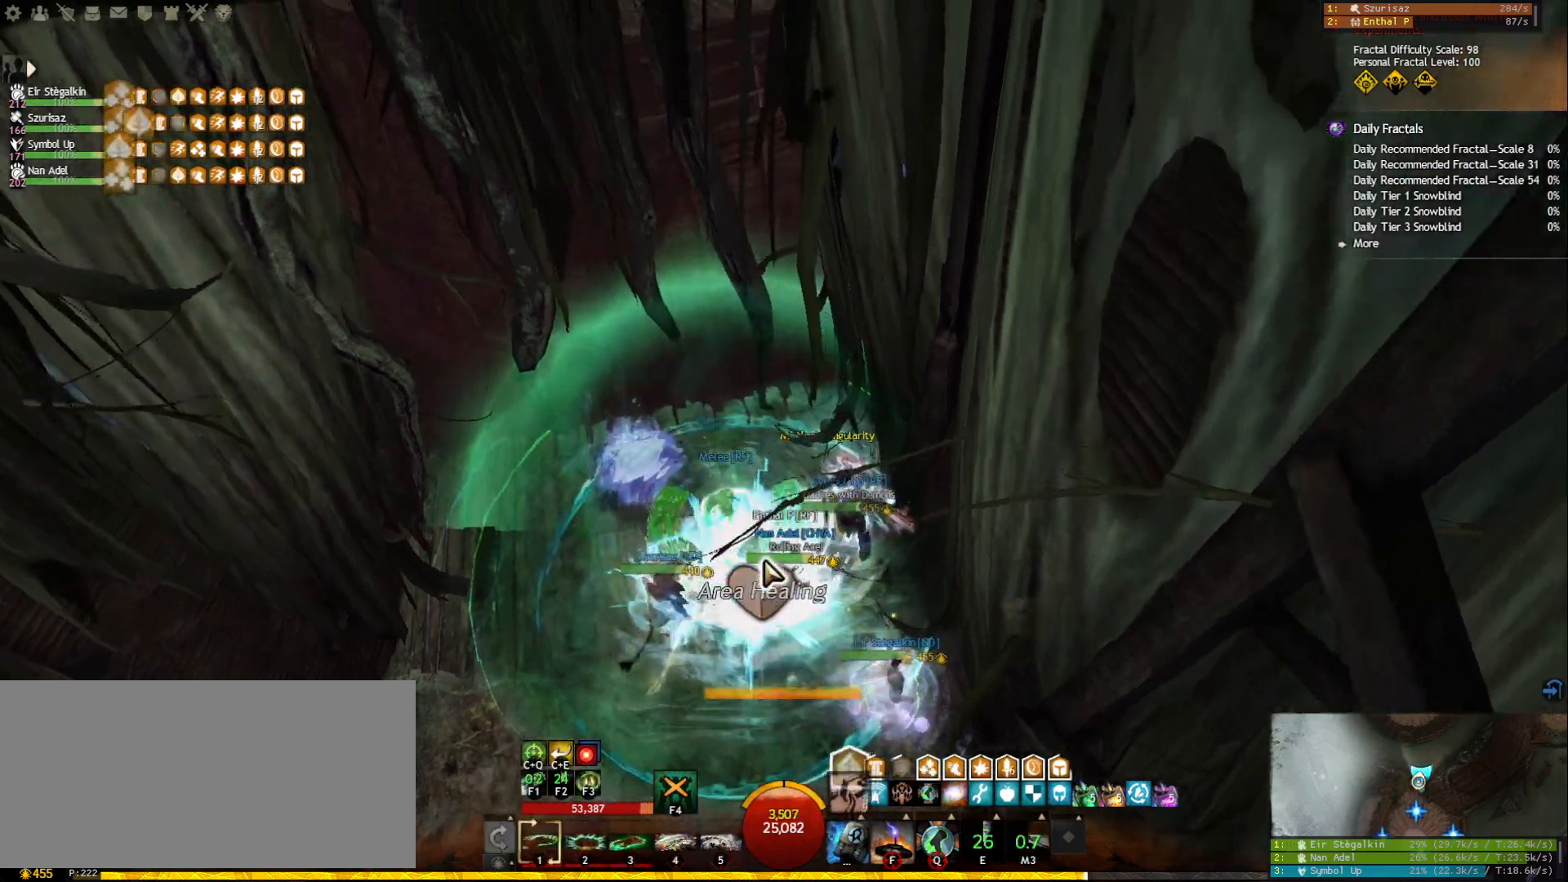
{"keys": [], "mouse": [], "events": [[17, "mouse_right", "down"], [217, "mouse_right", "up"], [233, "d", "down"], [400, "d", "up"], [433, "w", "up"]]}
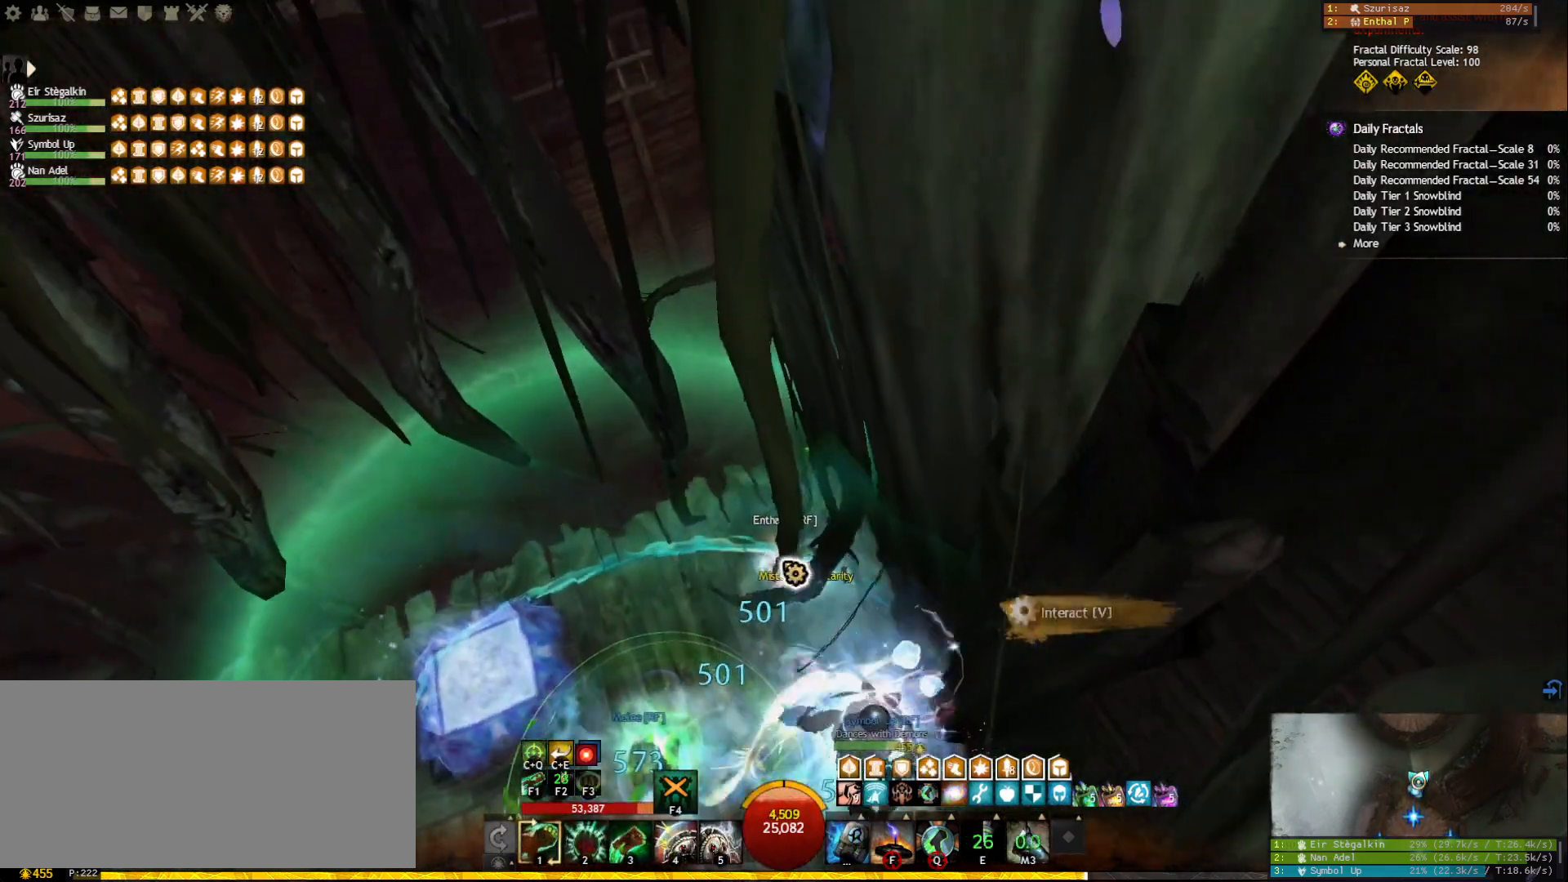
{"keys": [], "mouse": [], "events": []}
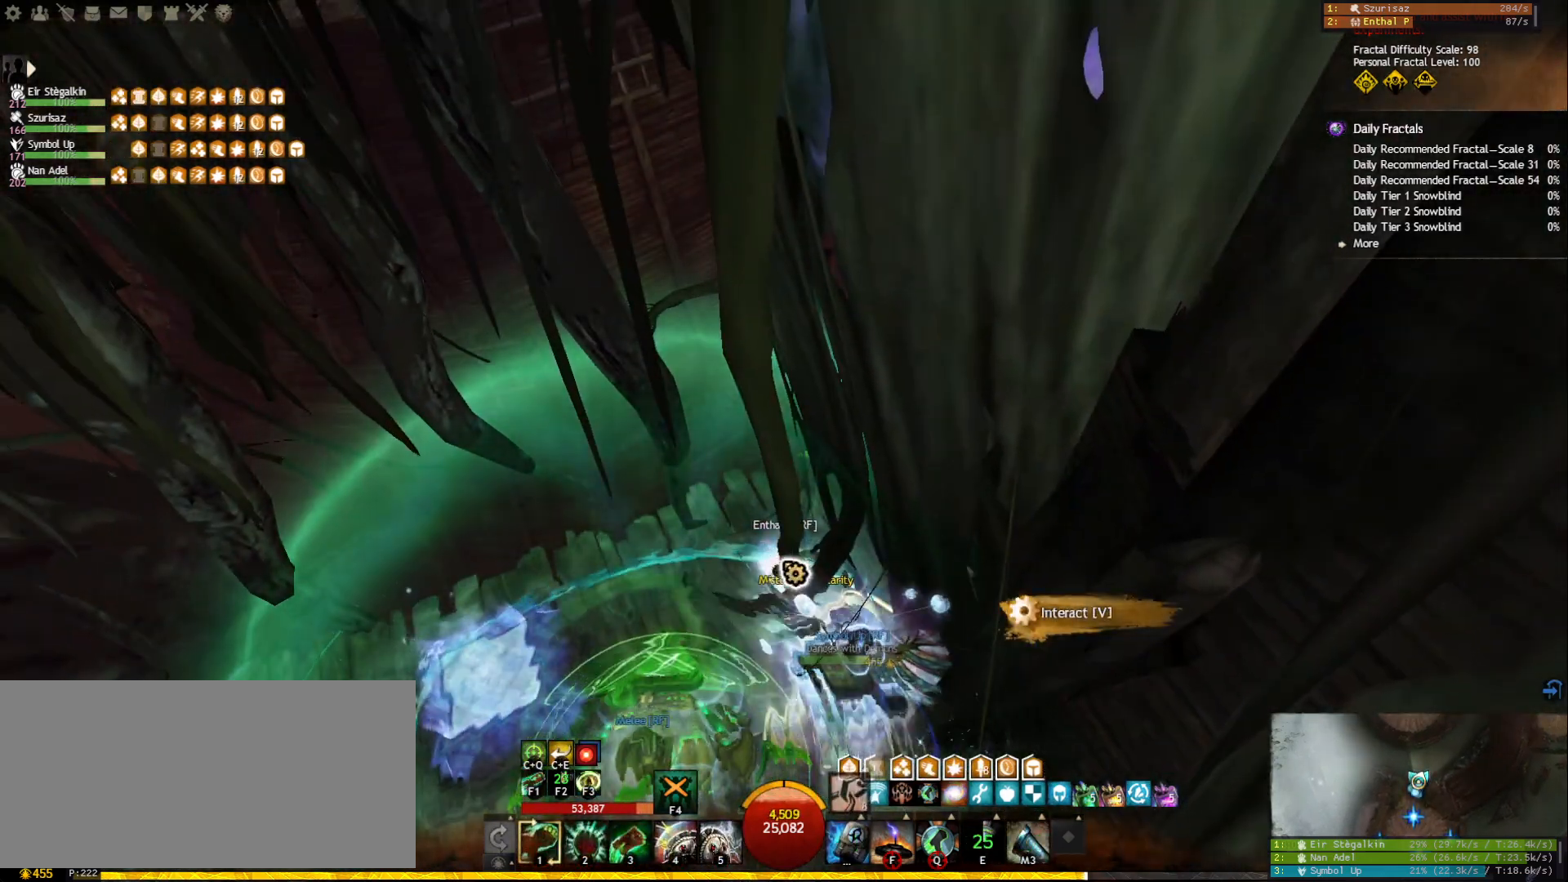
{"keys": [], "mouse": [], "events": []}
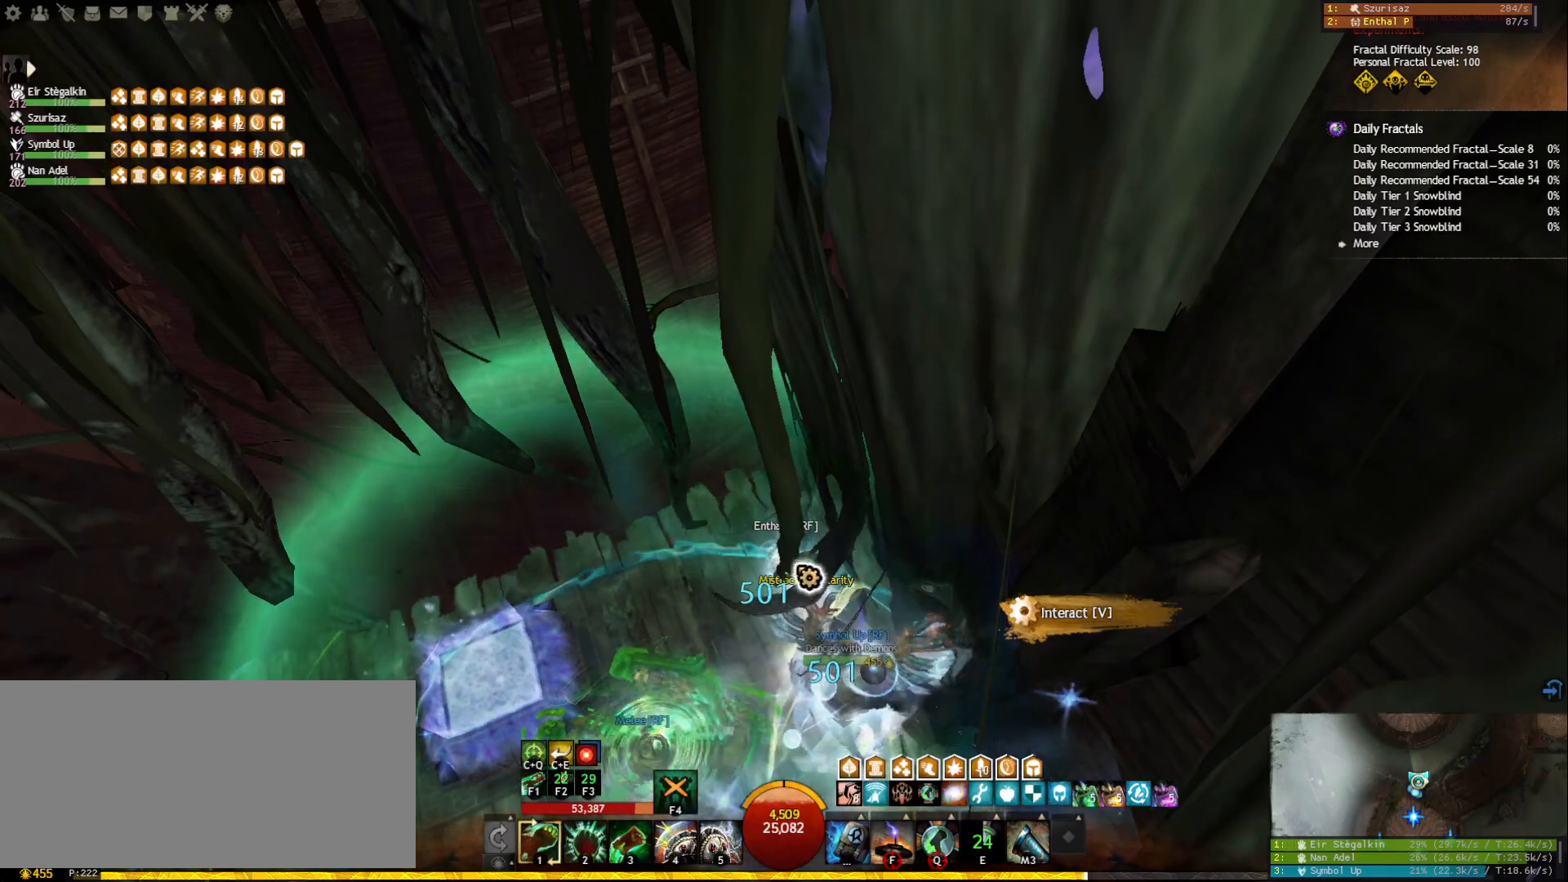
{"keys": ["a", "s"], "mouse": [], "events": [[83, "s", "down"], [150, "a", "down"]]}
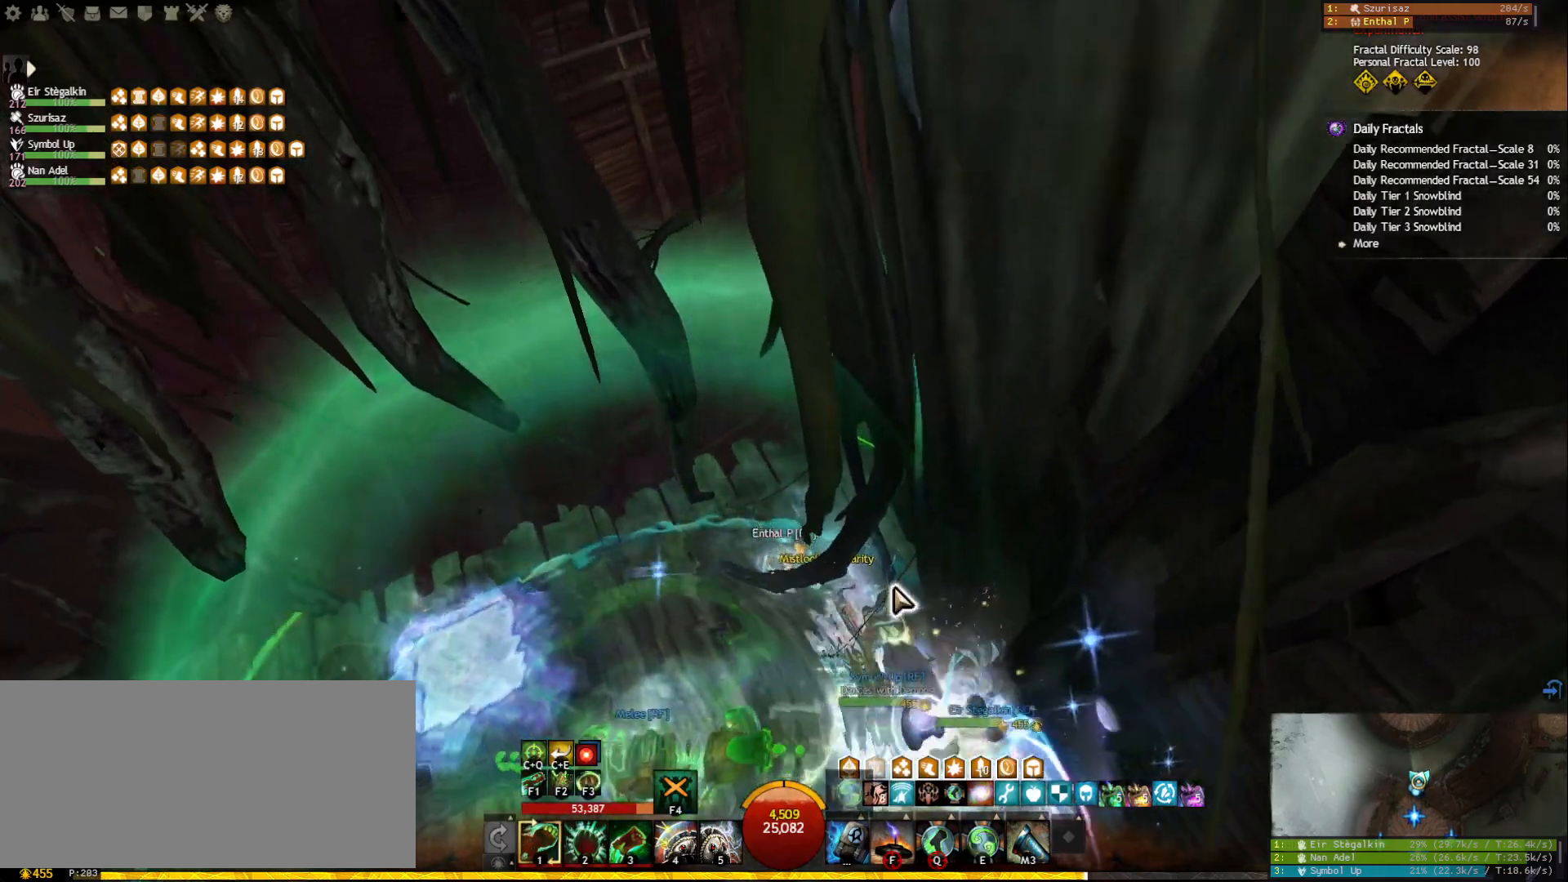
{"keys": ["a"], "mouse": [], "events": [[367, "s", "up"]]}
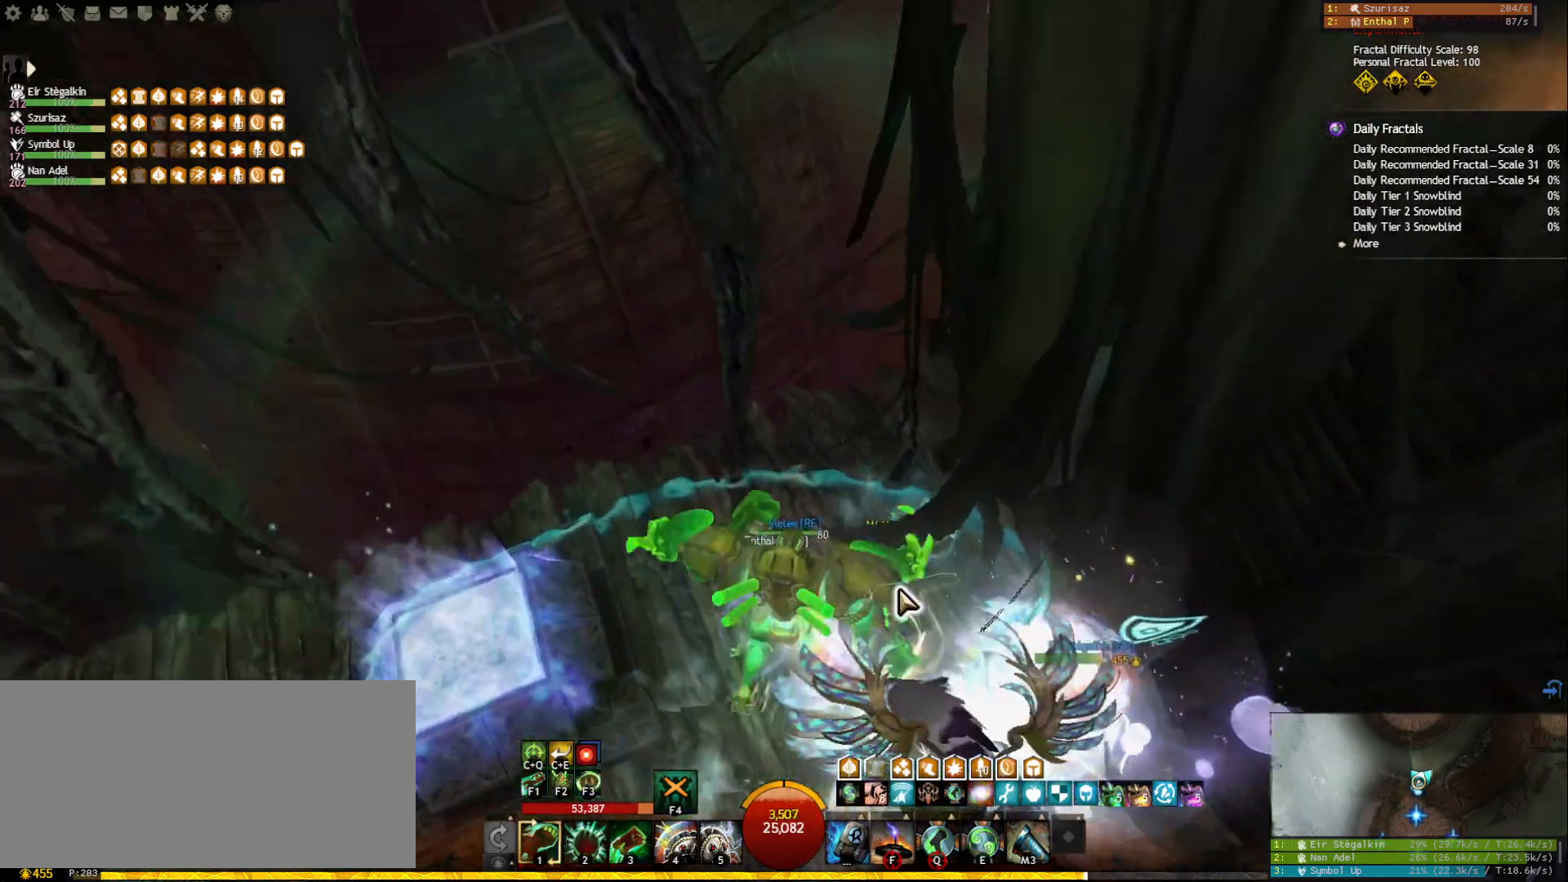
{"keys": ["a"], "mouse": [], "events": []}
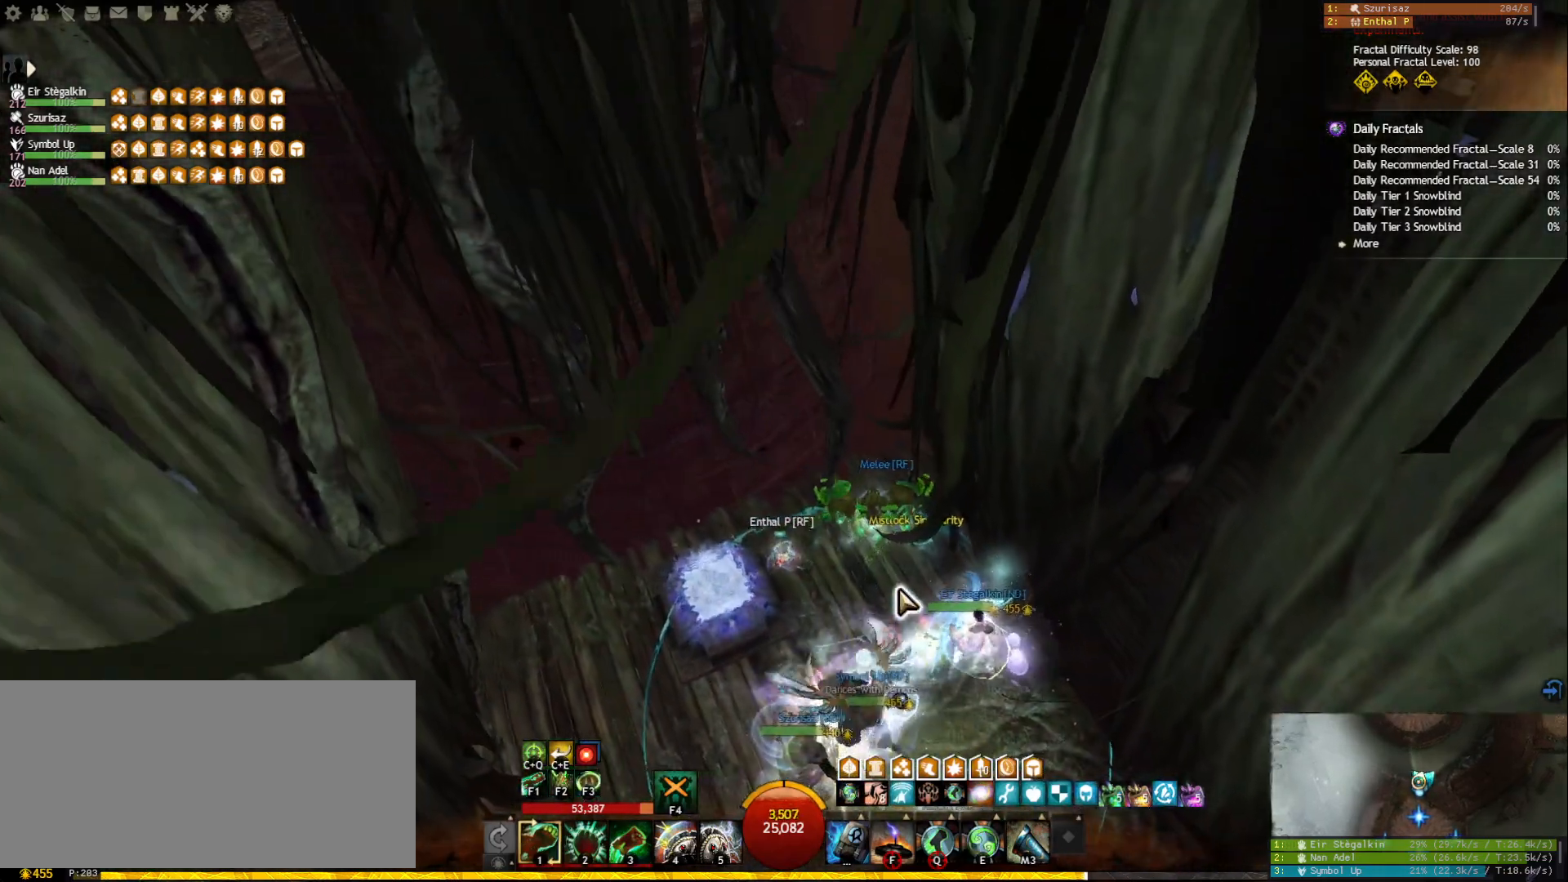
{"keys": ["a", "s"], "mouse": [], "events": [[283, "s", "down"]]}